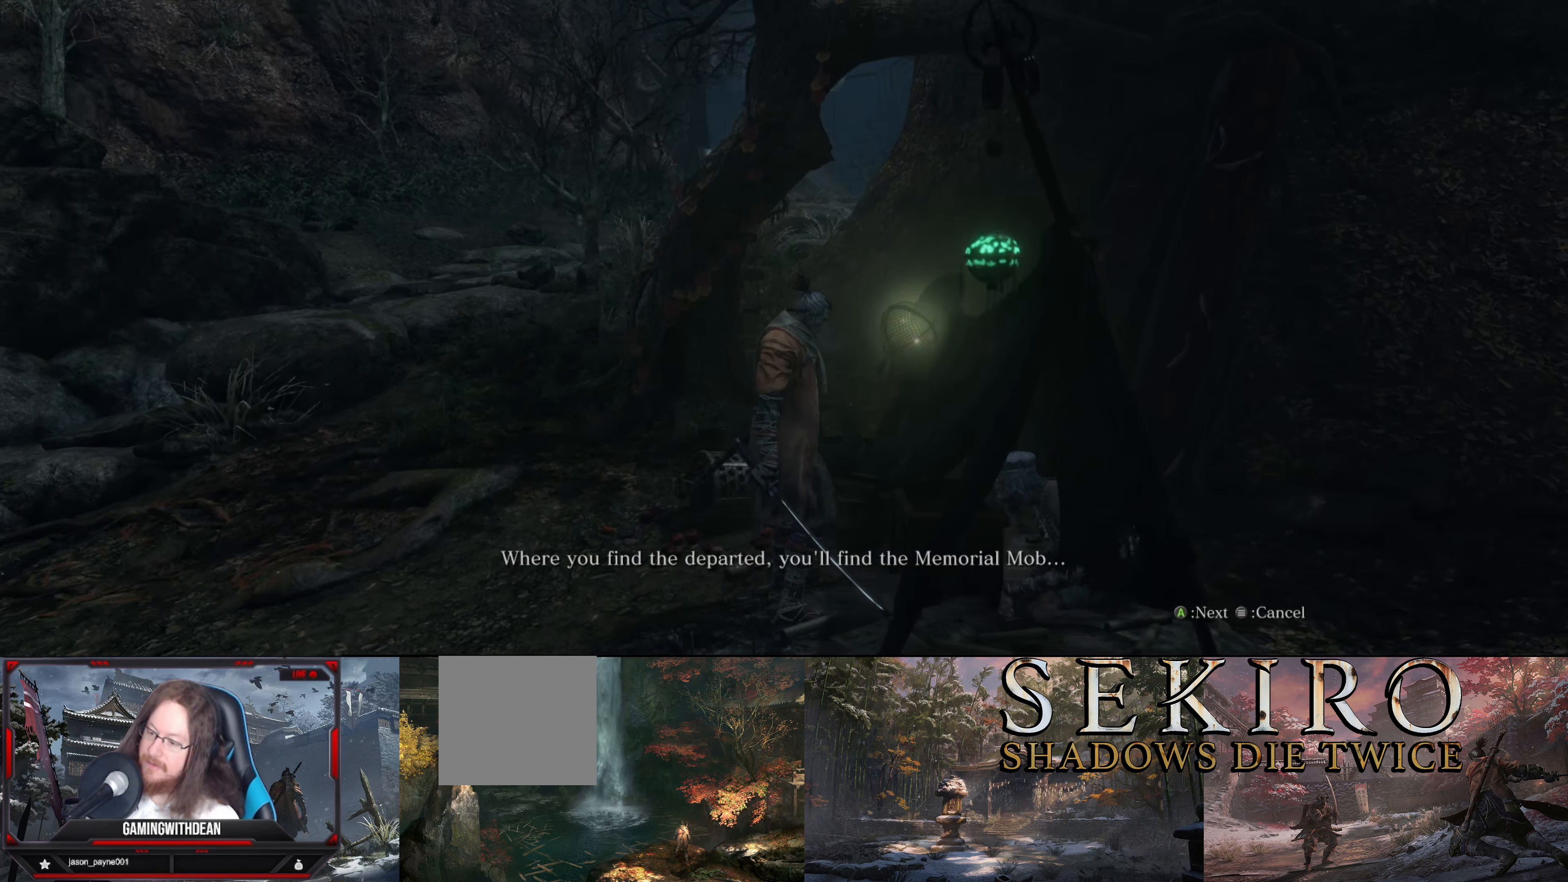
Gameplay with a controller (Xbox layout); each line is a JSON object with the inputs held at the frame after it. "events" lists button and stick changes between this image and that frame as [ms after this image, input, new state], when the widget could be followed in between. Not read: L1 L3 R1 R3.
{"buttons": [], "left_stick": "center", "right_stick": "center", "events": [[117, "A", "down"], [217, "A", "up"]]}
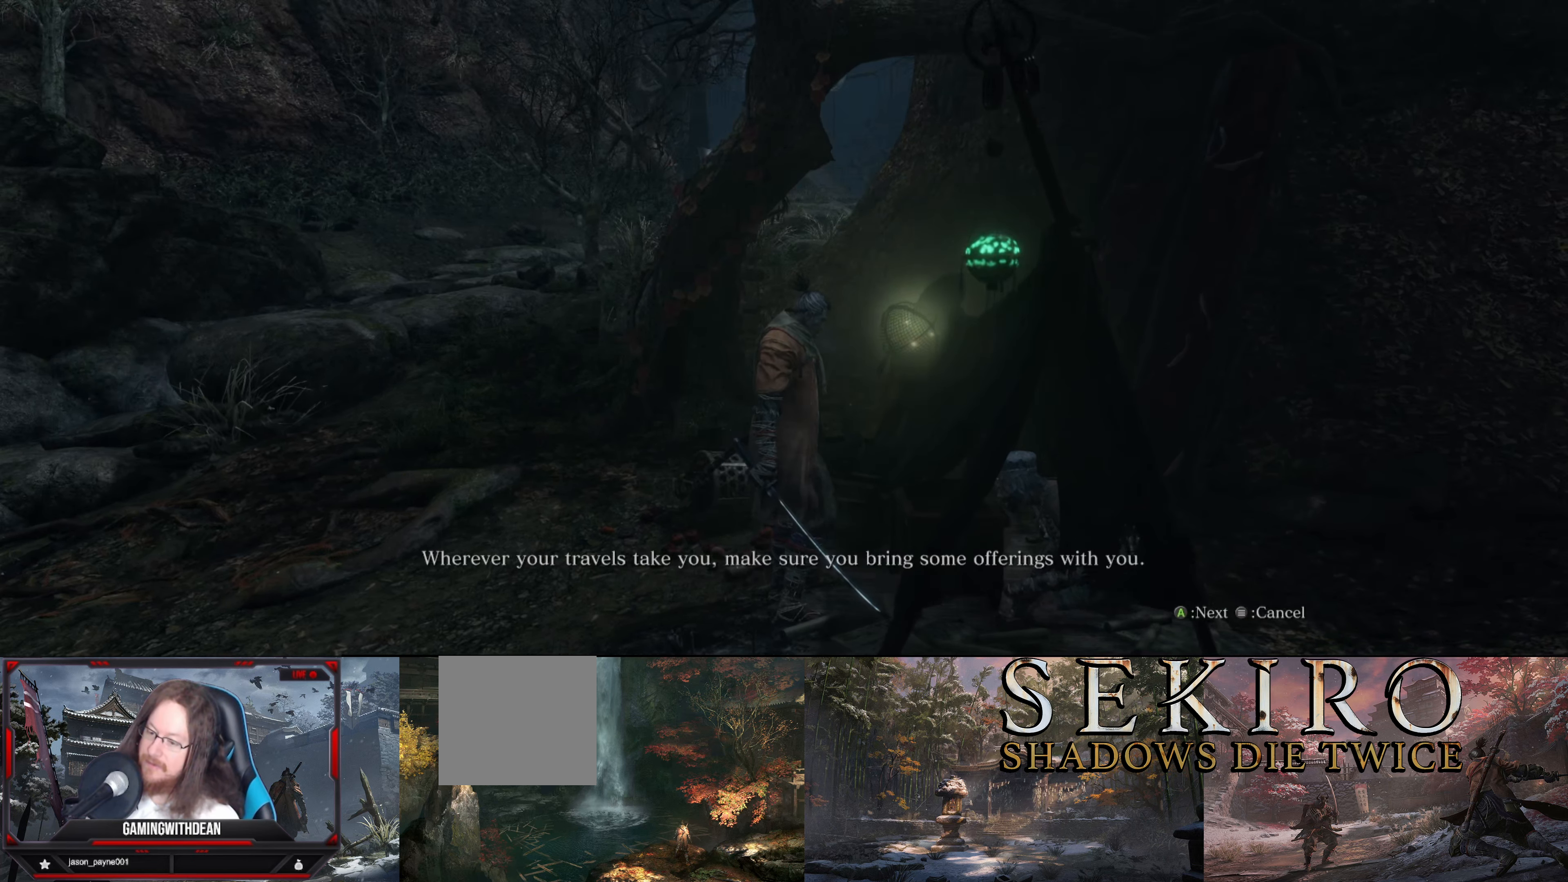
{"buttons": [], "left_stick": "center", "right_stick": "center", "events": []}
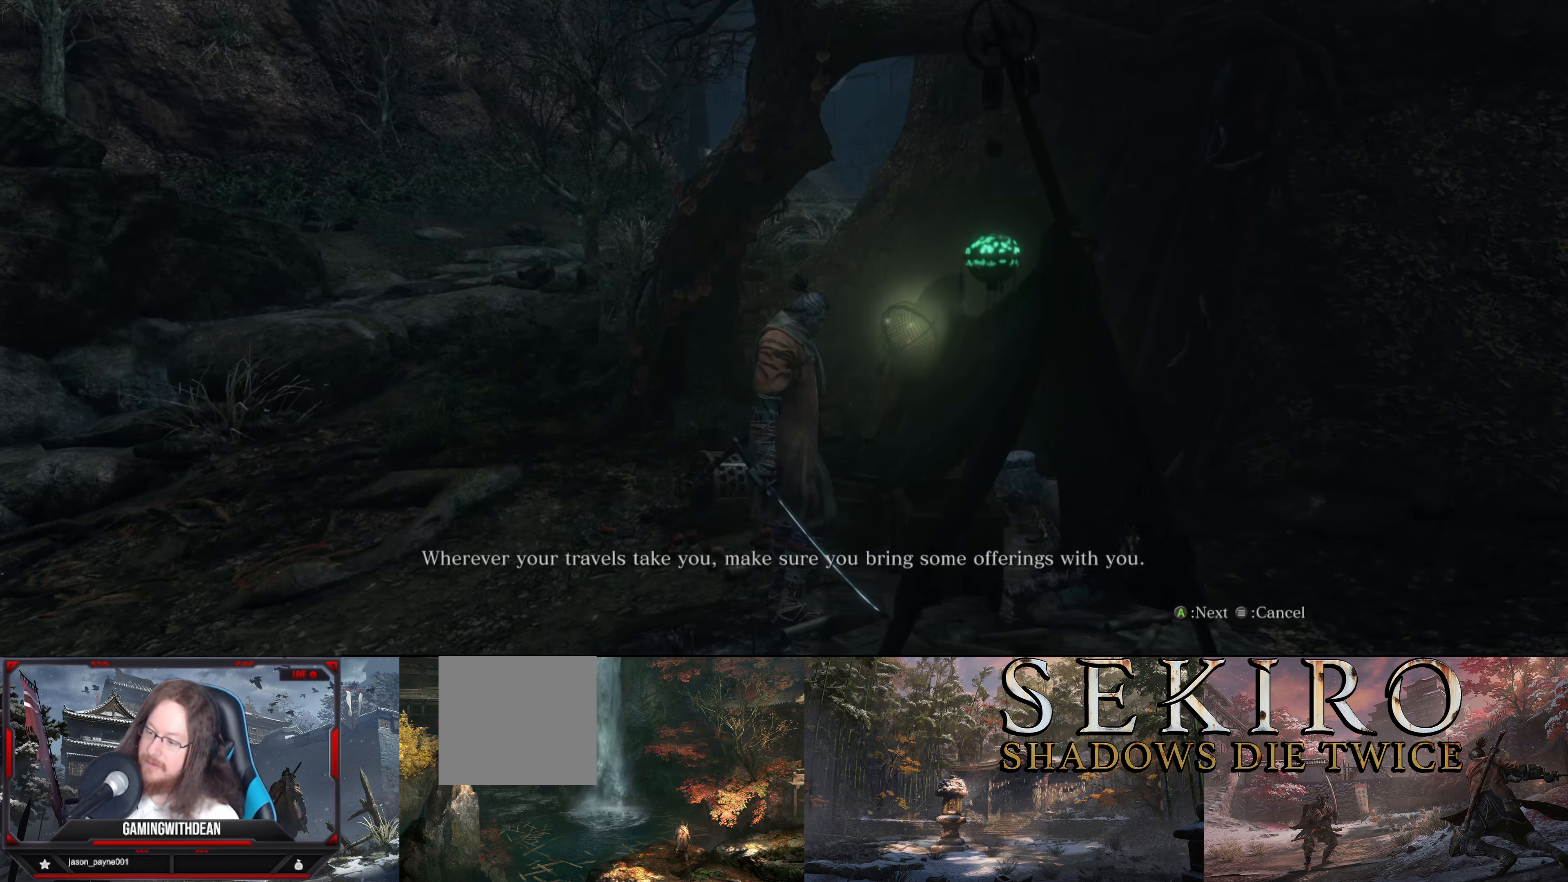
{"buttons": [], "left_stick": "center", "right_stick": "center", "events": []}
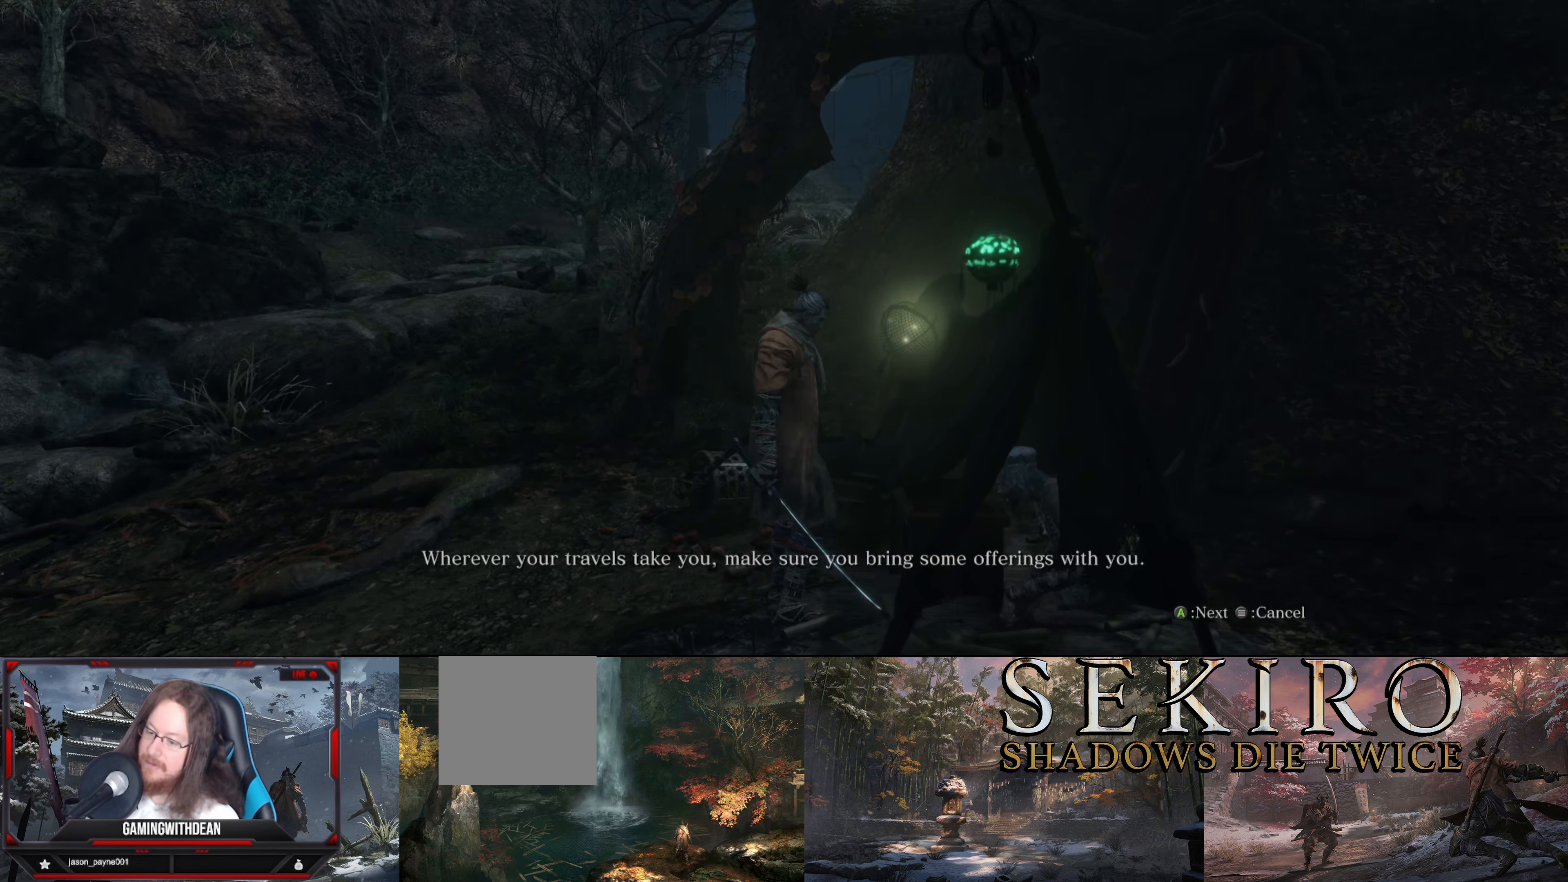
{"buttons": [], "left_stick": "center", "right_stick": "center", "events": []}
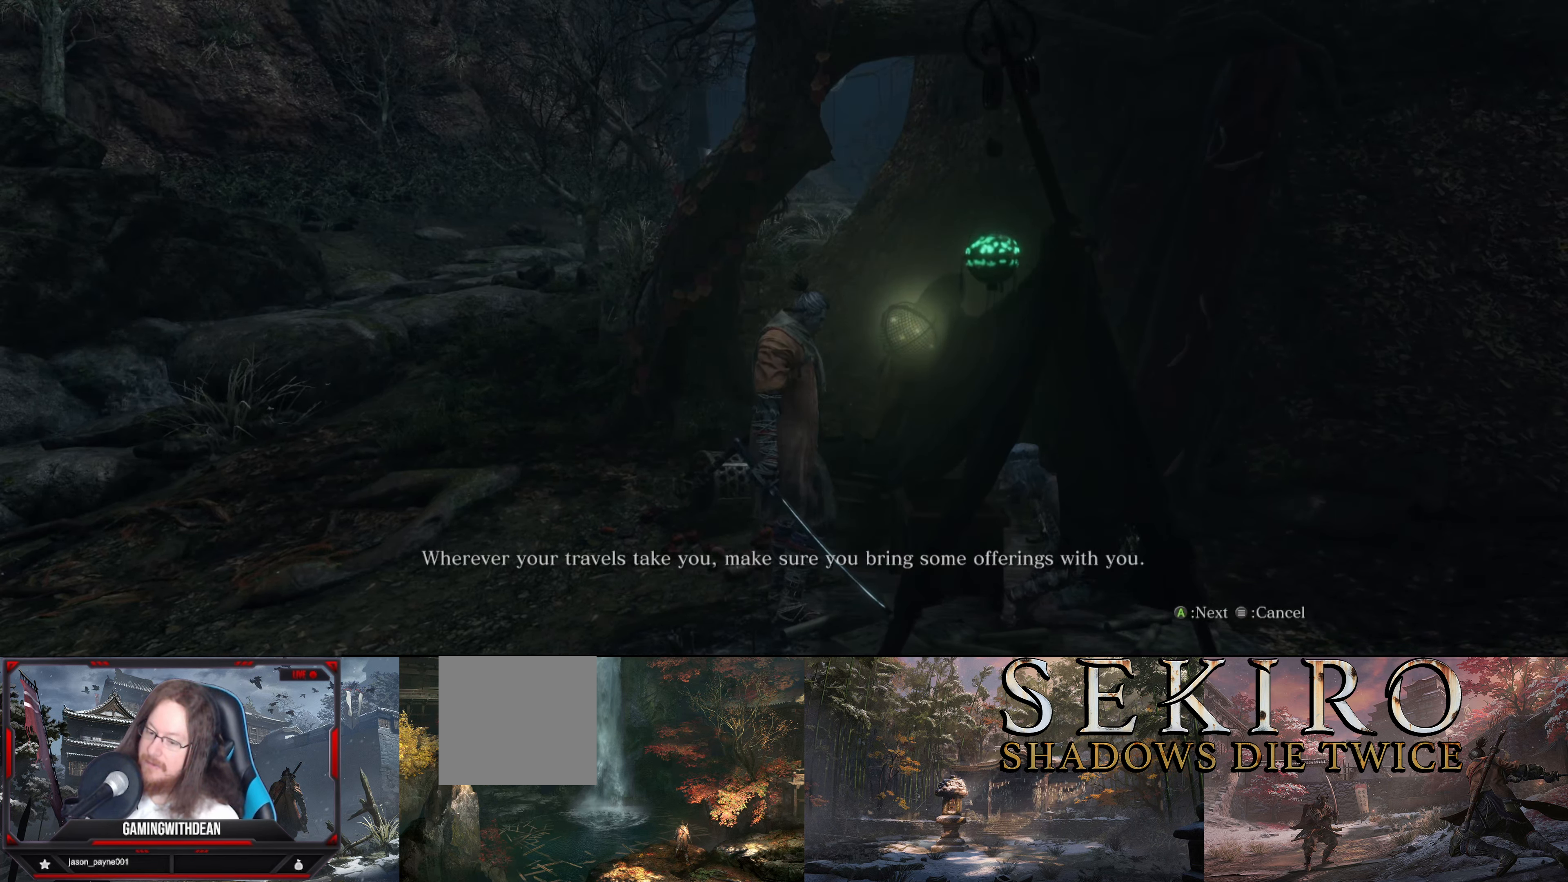
{"buttons": [], "left_stick": "center", "right_stick": "center", "events": [[33, "A", "down"], [166, "A", "up"]]}
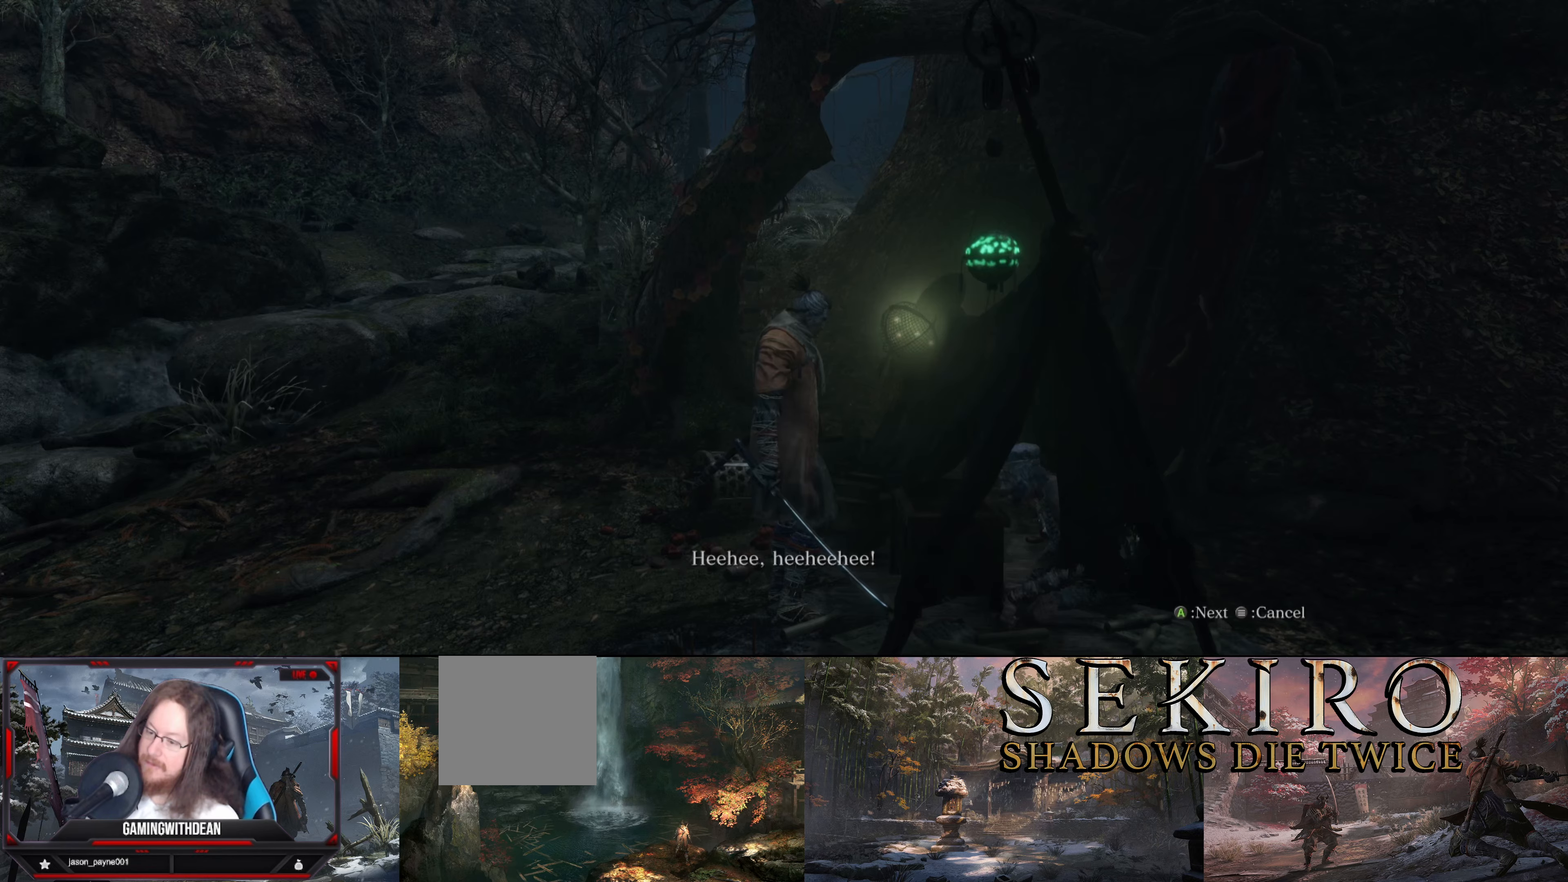
{"buttons": [], "left_stick": "center", "right_stick": "center", "events": []}
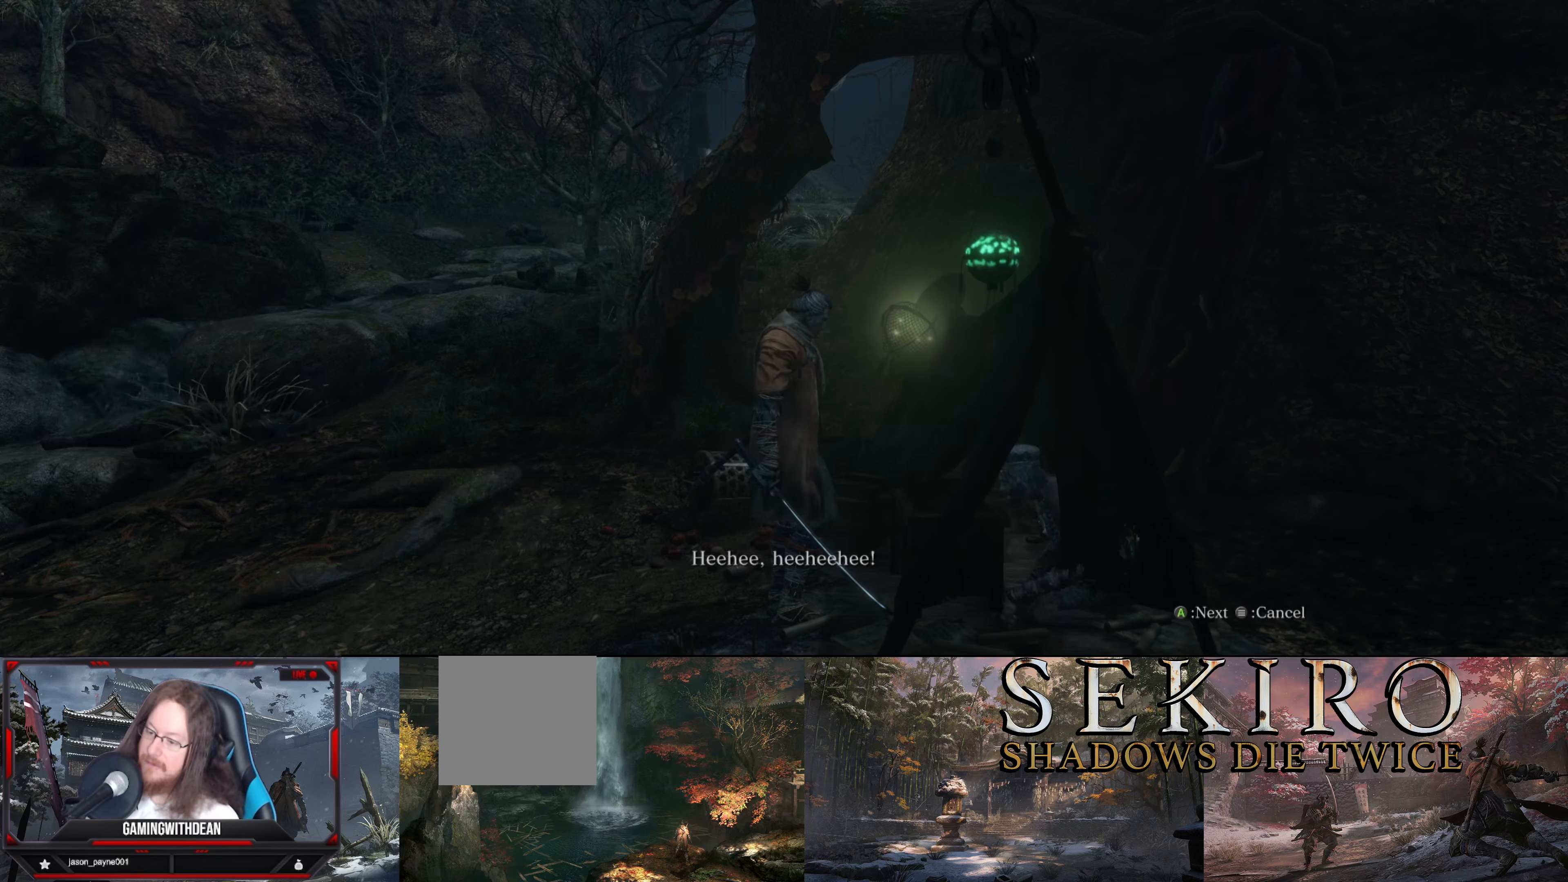
{"buttons": [], "left_stick": "center", "right_stick": "center", "events": [[50, "A", "down"], [200, "A", "up"]]}
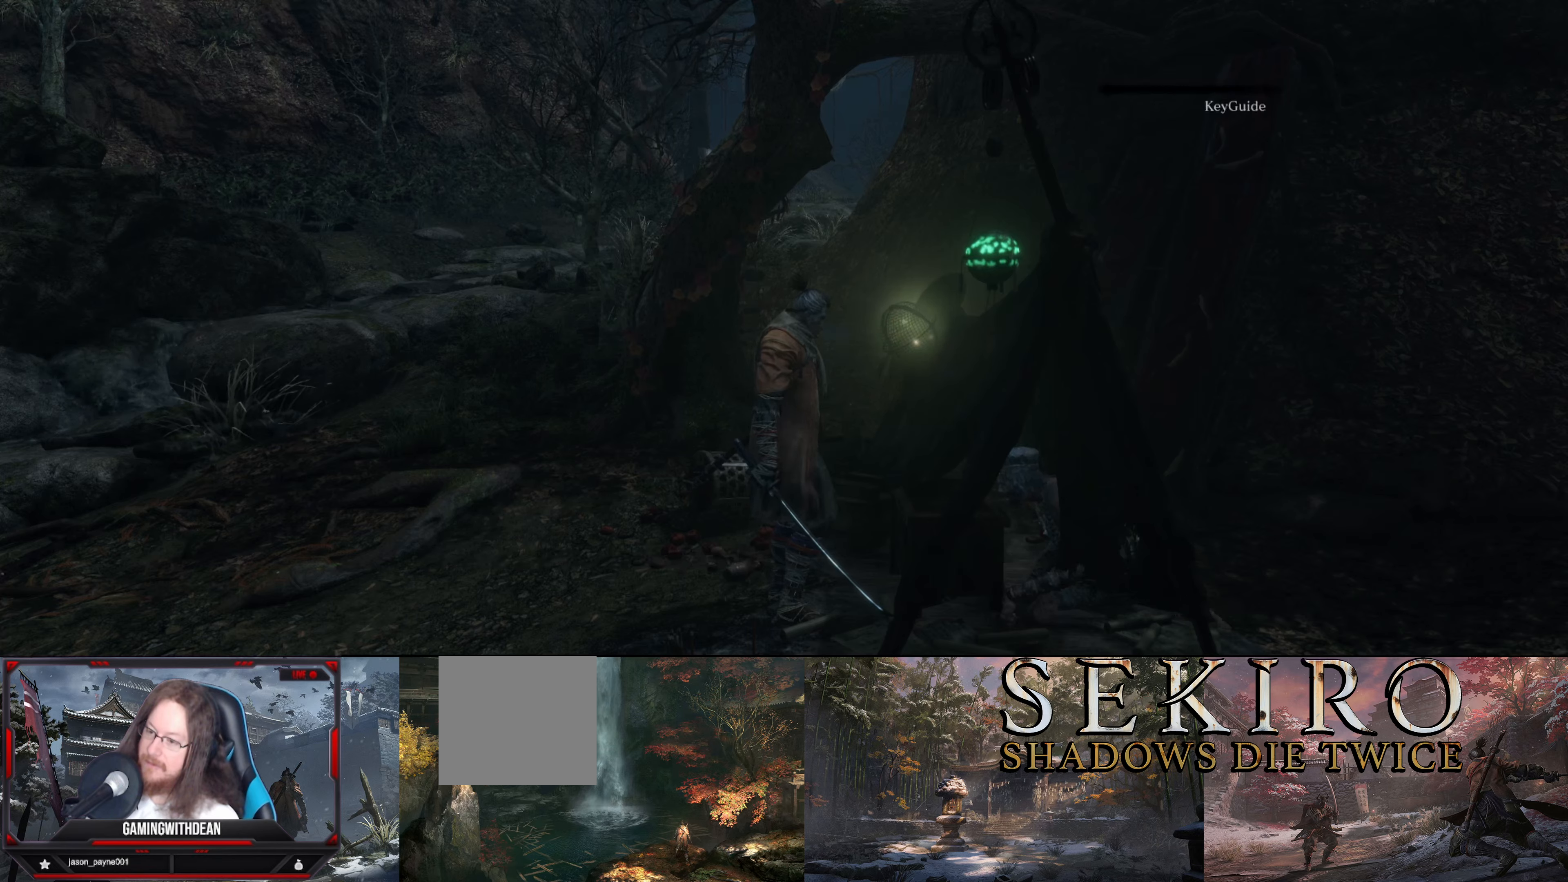
{"buttons": [], "left_stick": "up-left", "right_stick": "left", "events": [[150, "left_stick", "up-left"], [400, "right_stick", "left"]]}
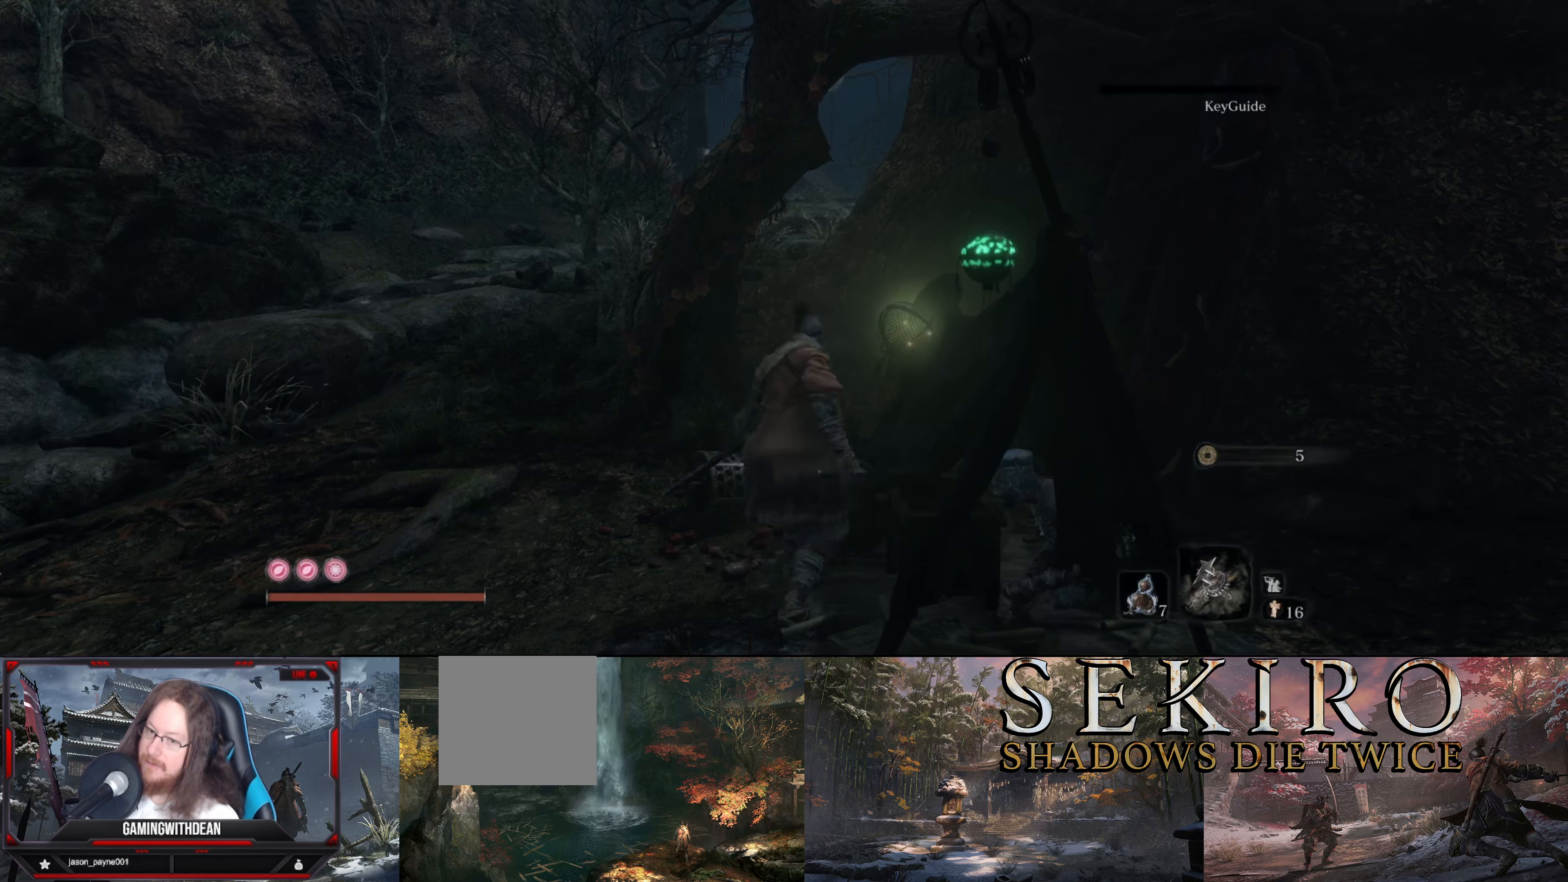
{"buttons": [], "left_stick": "up", "right_stick": "center", "events": [[183, "left_stick", "up"], [200, "right_stick", "center"]]}
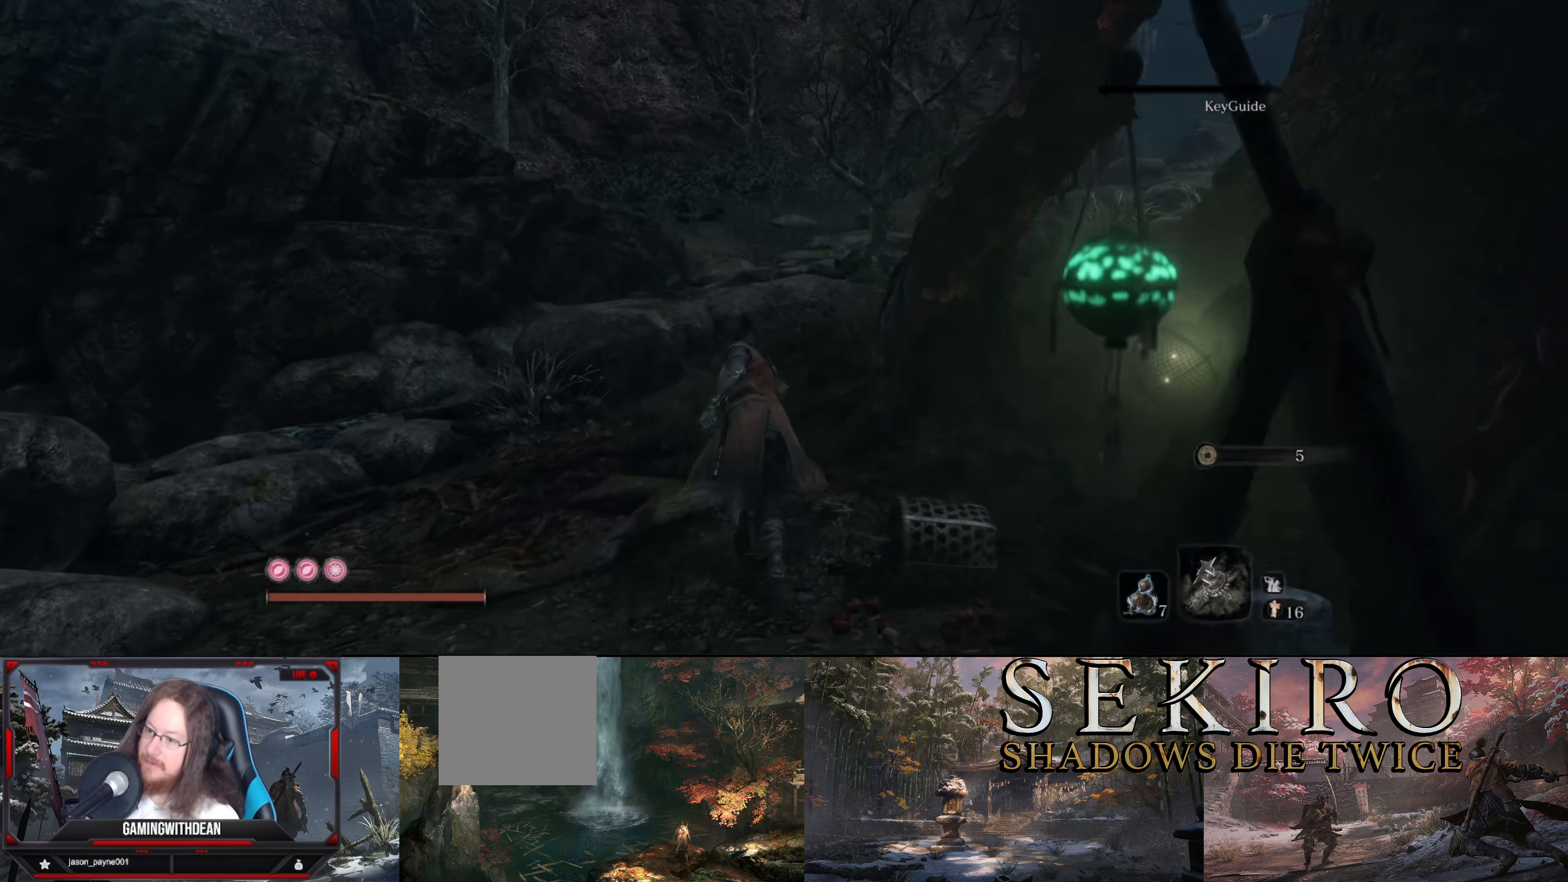
{"buttons": [], "left_stick": "up", "right_stick": "right", "events": [[183, "right_stick", "right"]]}
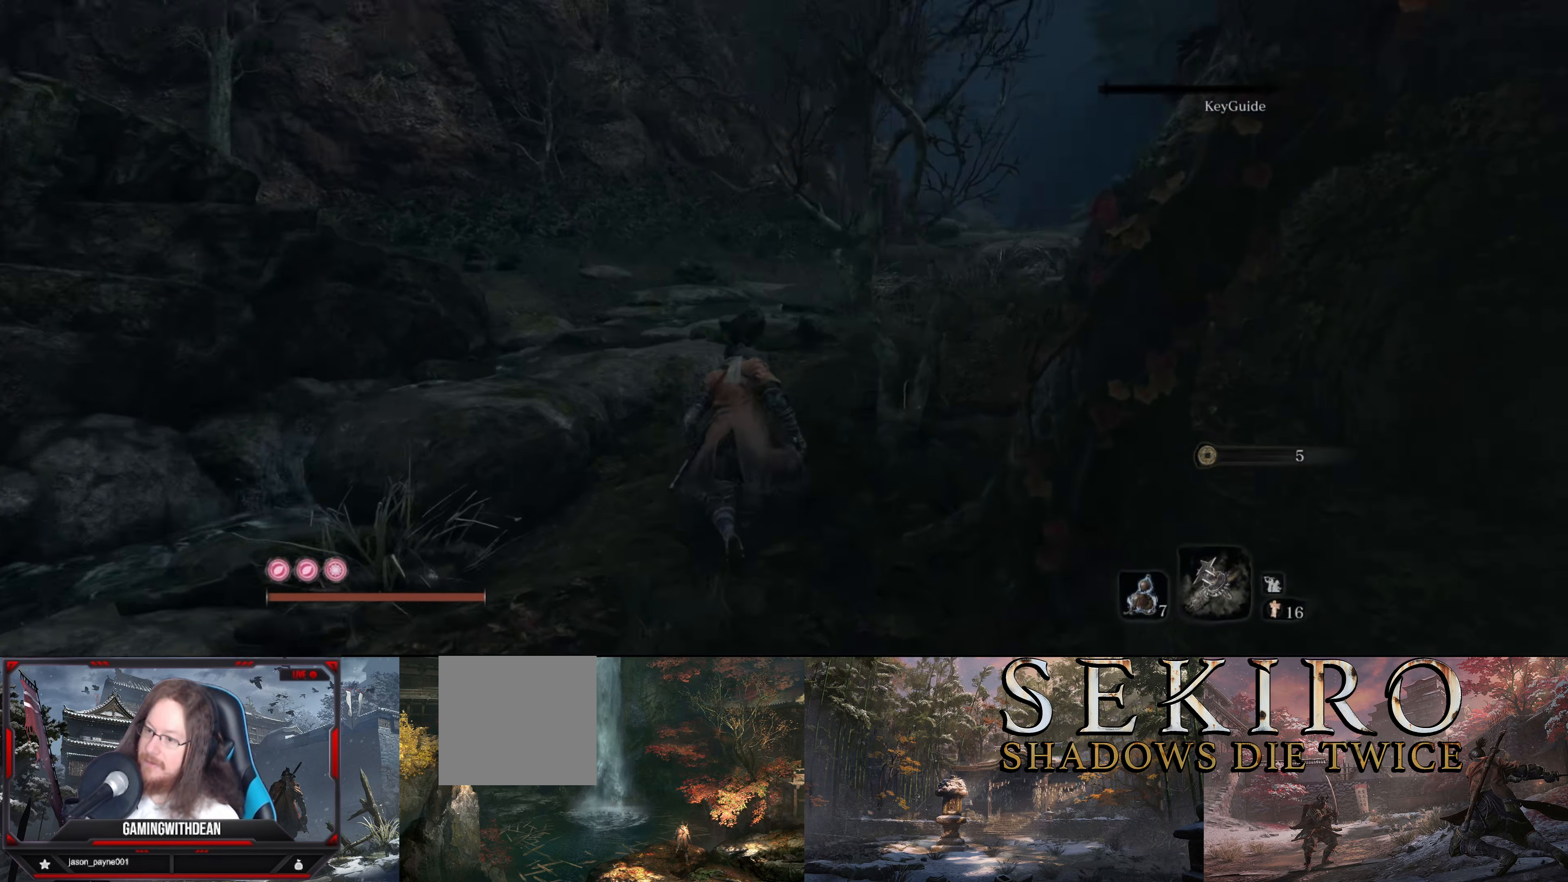
{"buttons": [], "left_stick": "up", "right_stick": "right", "events": [[50, "right_stick", "center"], [333, "right_stick", "right"]]}
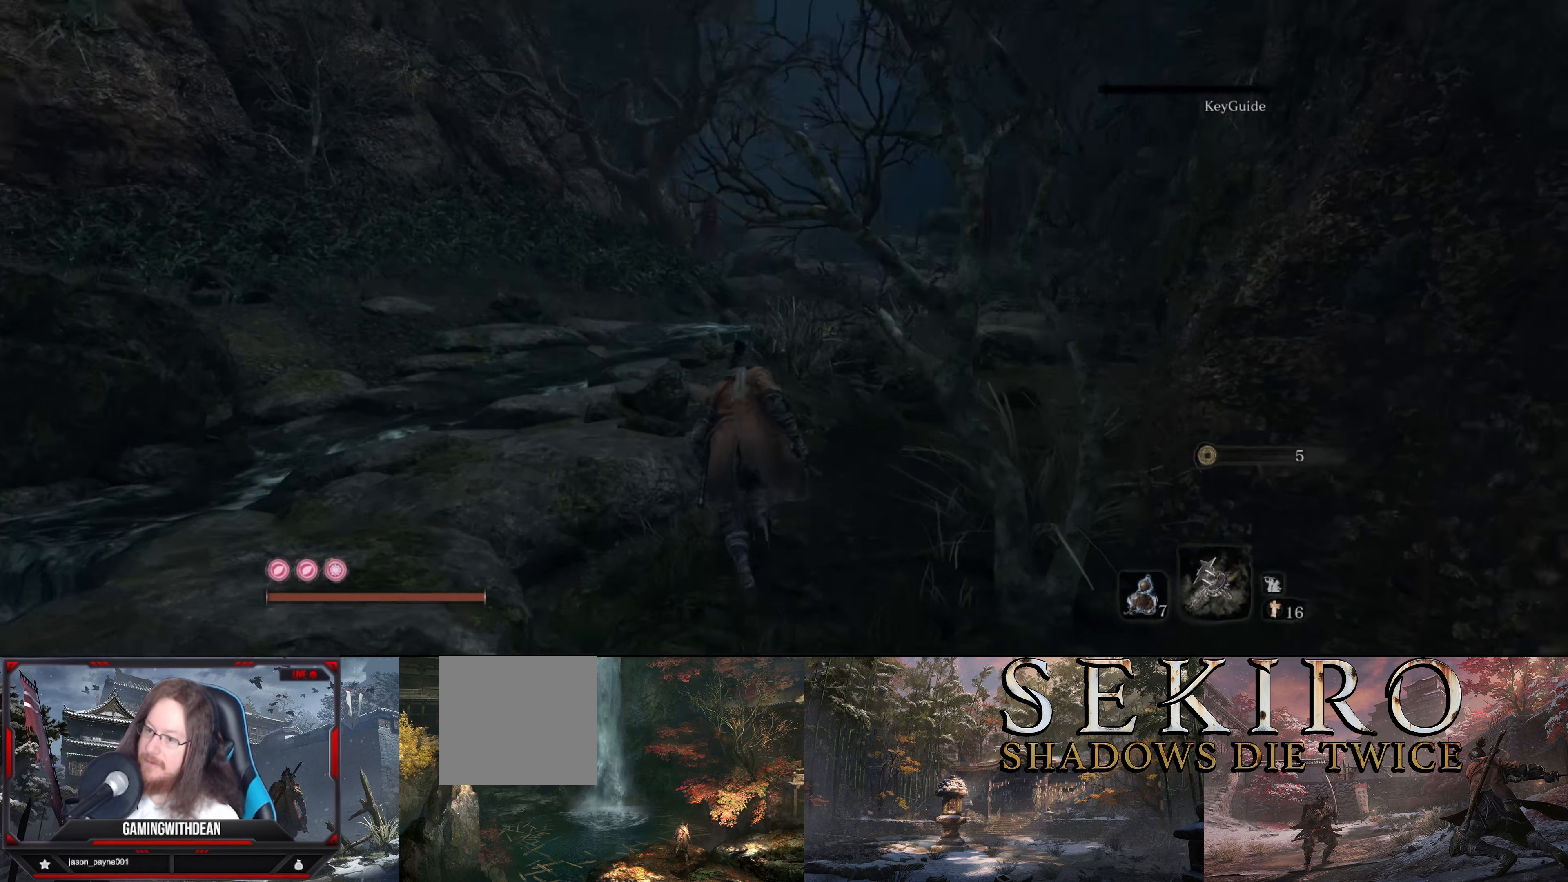
{"buttons": [], "left_stick": "up", "right_stick": "center", "events": [[100, "right_stick", "center"]]}
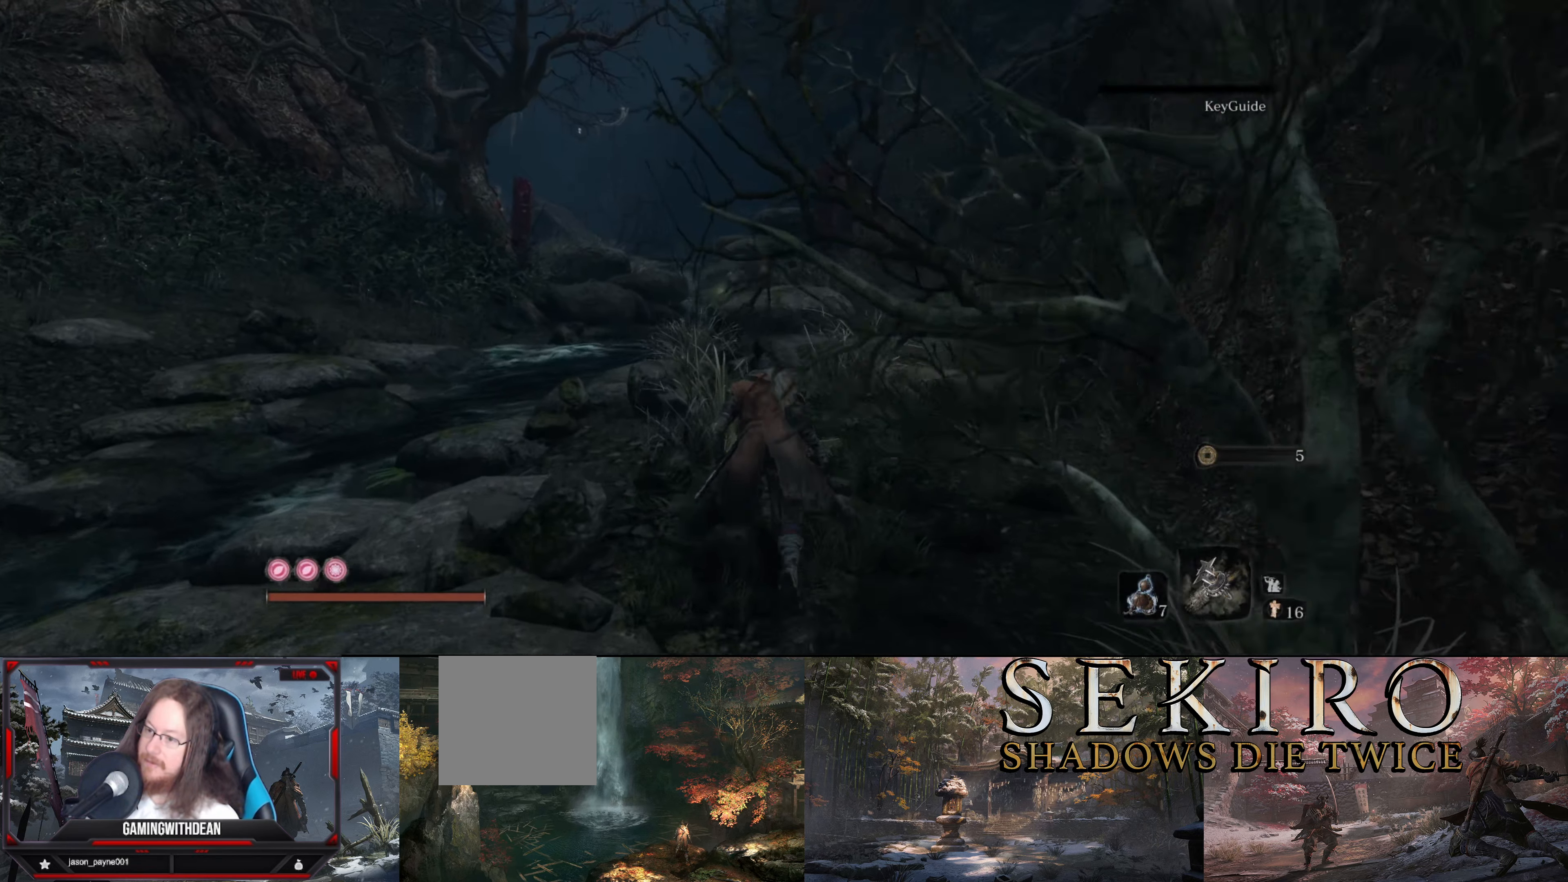
{"buttons": [], "left_stick": "up", "right_stick": "center", "events": []}
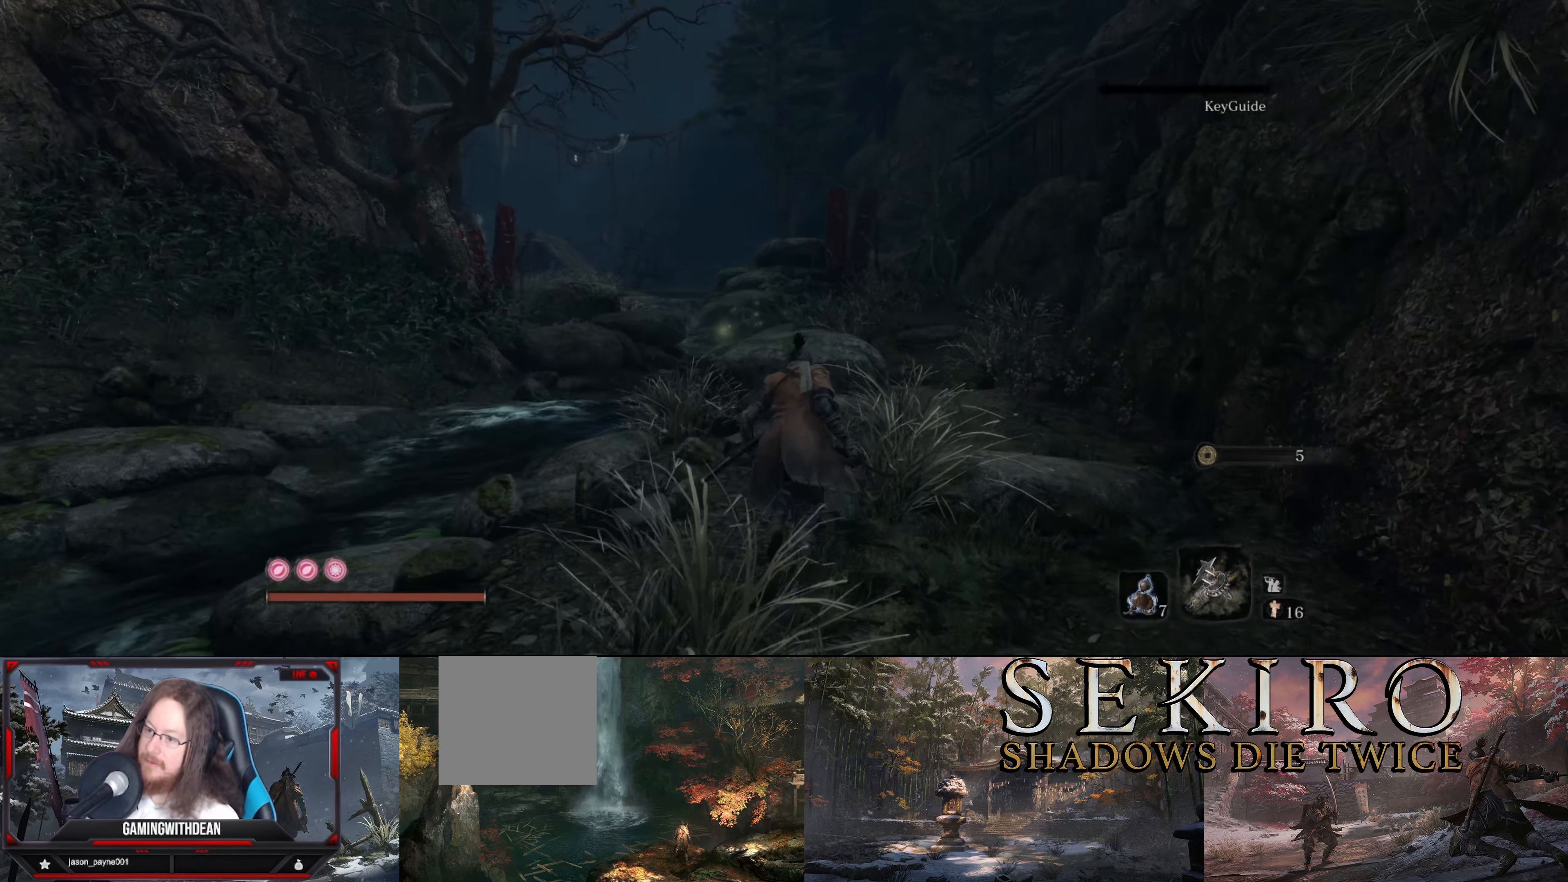
{"buttons": [], "left_stick": "up-left", "right_stick": "left", "events": [[233, "right_stick", "left"], [300, "left_stick", "up-left"]]}
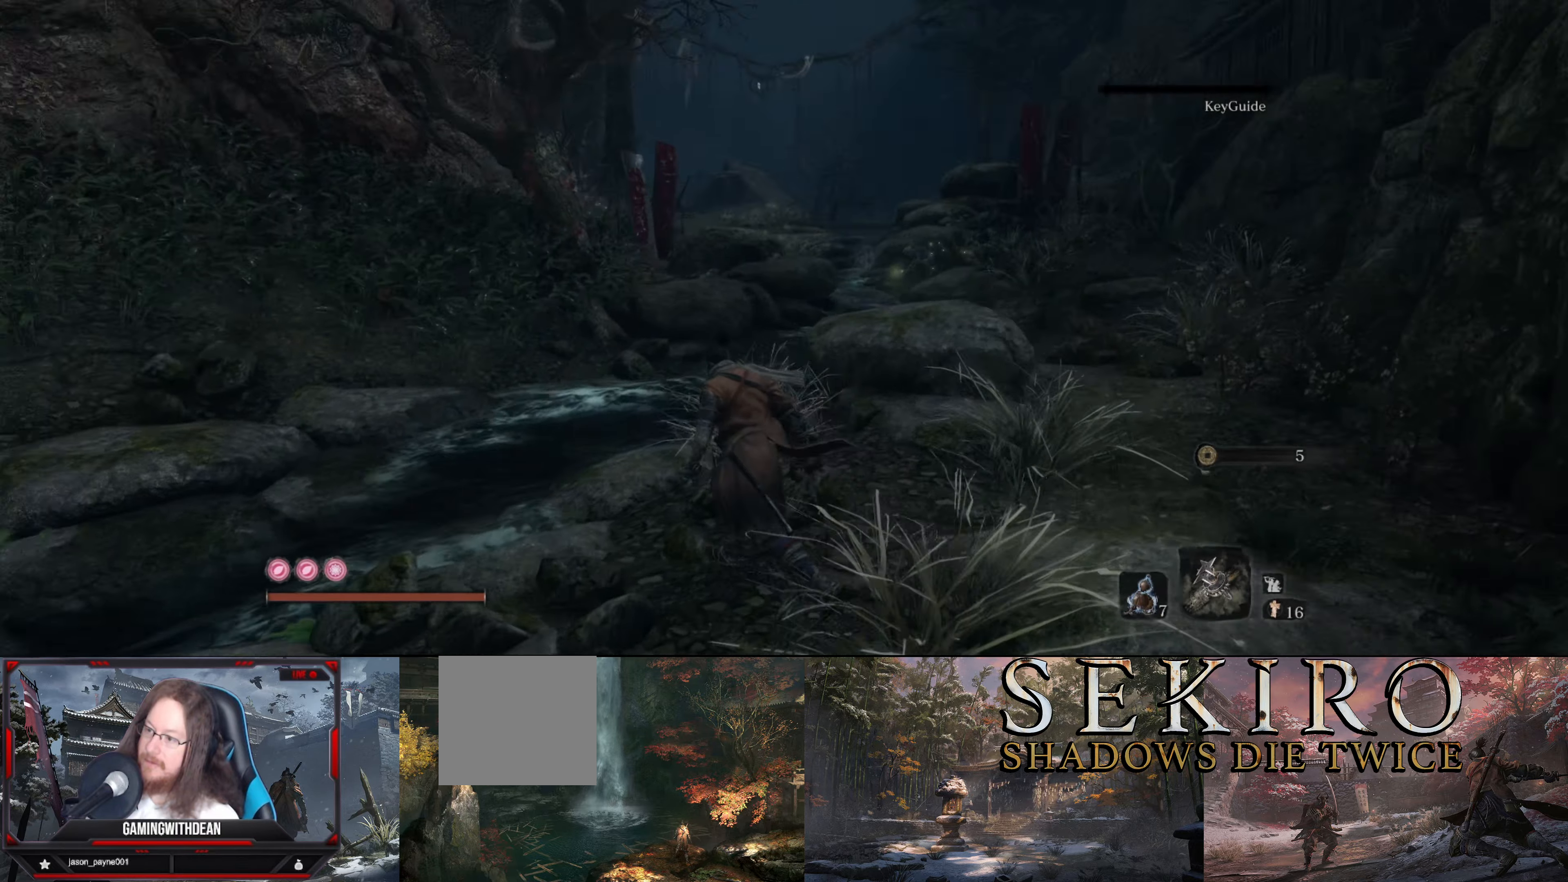
{"buttons": [], "left_stick": "center", "right_stick": "left", "events": [[17, "left_stick", "center"]]}
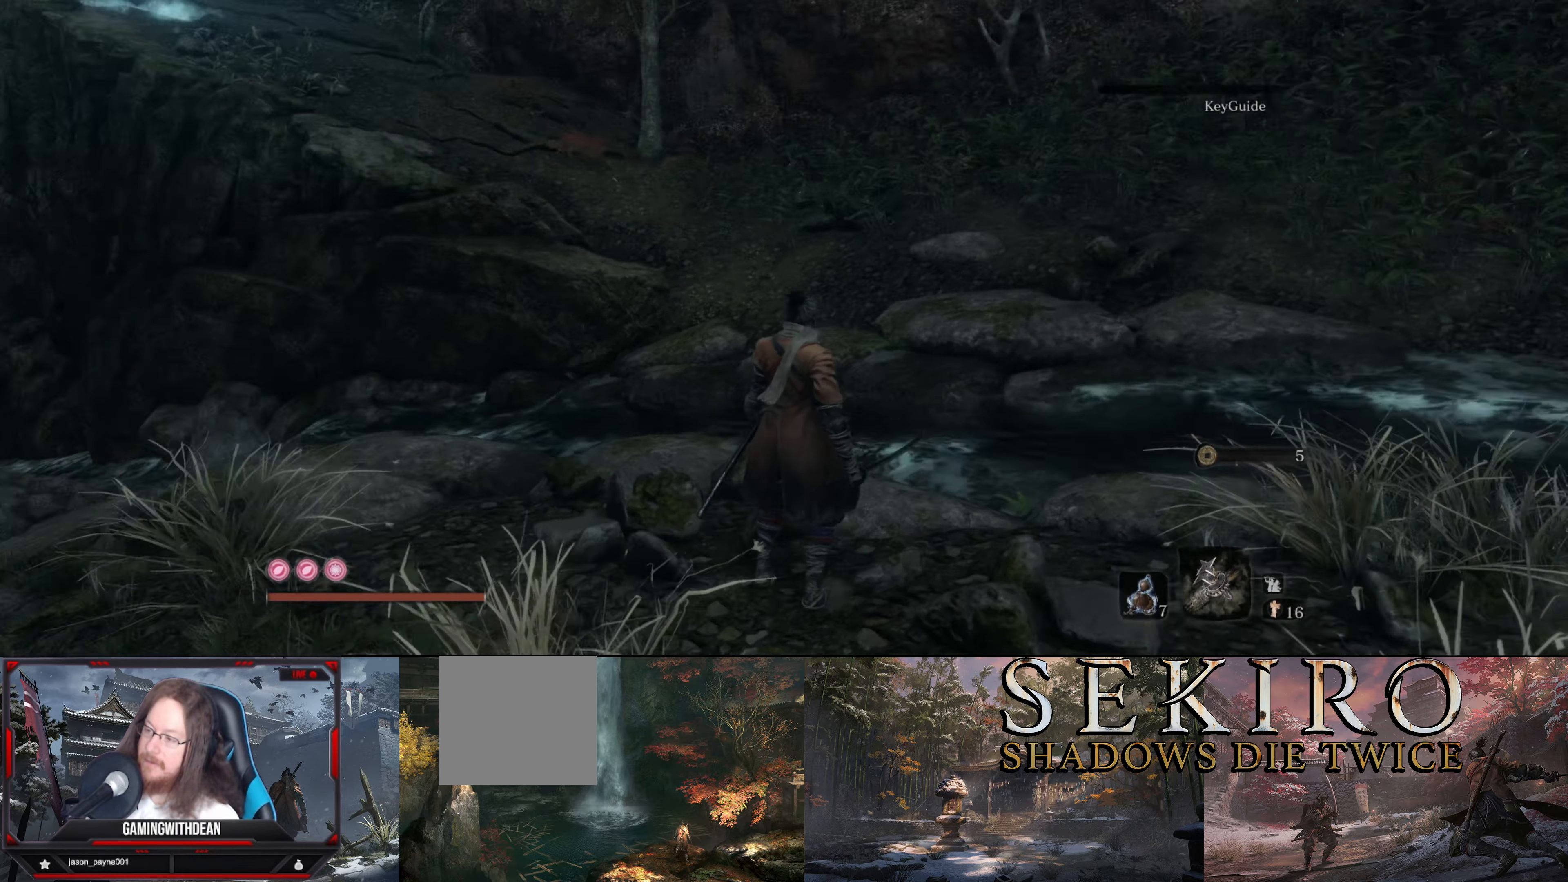
{"buttons": [], "left_stick": "up", "right_stick": "center", "events": [[150, "right_stick", "center"], [267, "left_stick", "up"]]}
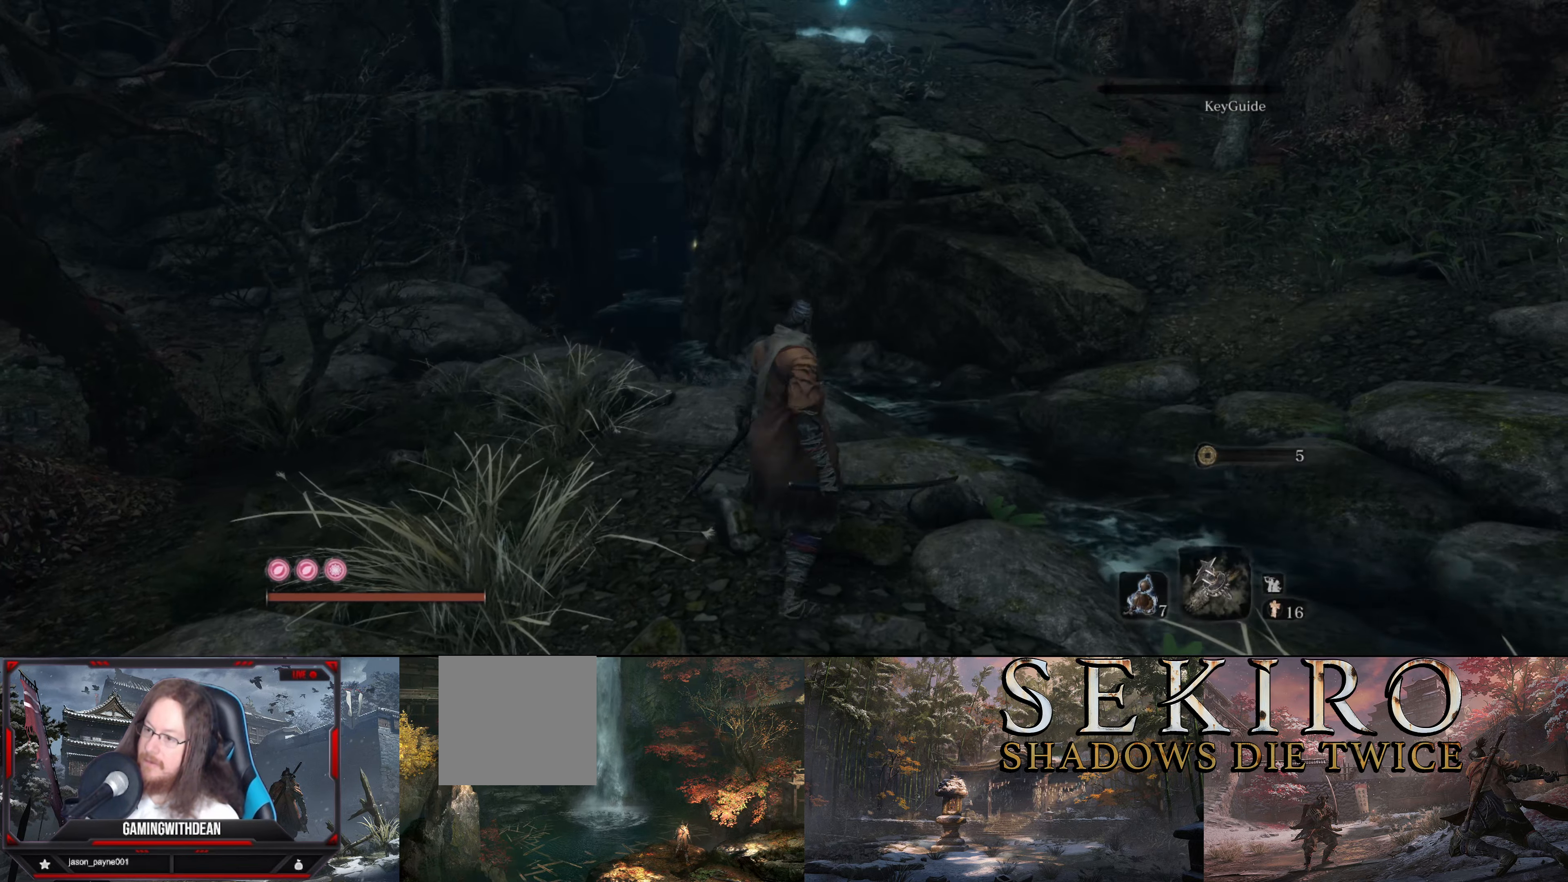
{"buttons": [], "left_stick": "up-left", "right_stick": "right", "events": [[200, "left_stick", "up-left"], [467, "right_stick", "right"]]}
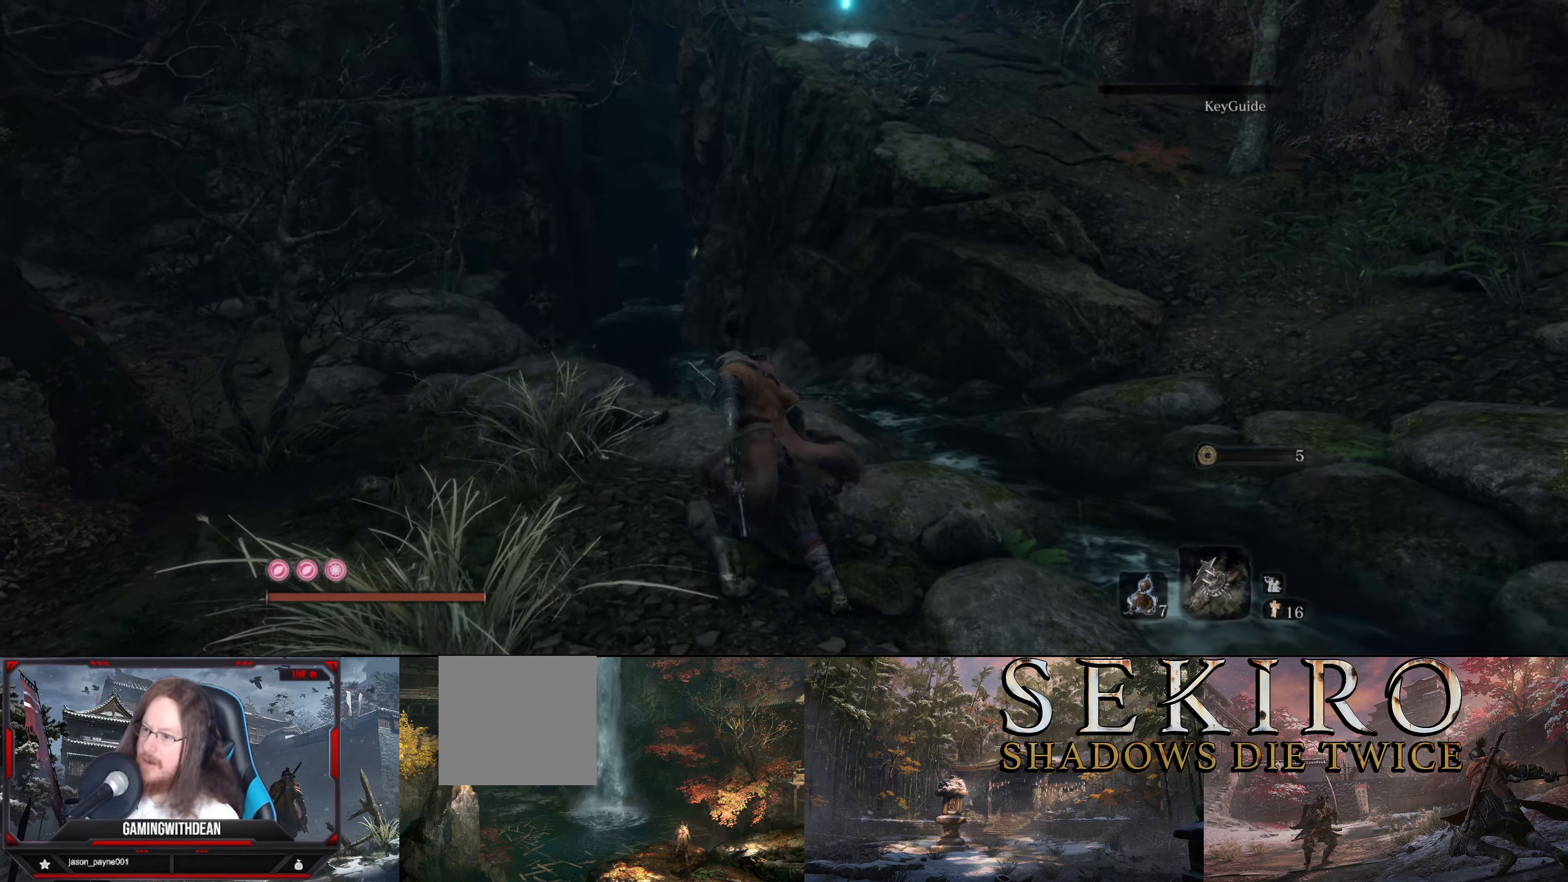
{"buttons": [], "left_stick": "up", "right_stick": "center", "events": [[383, "left_stick", "up"], [417, "right_stick", "center"]]}
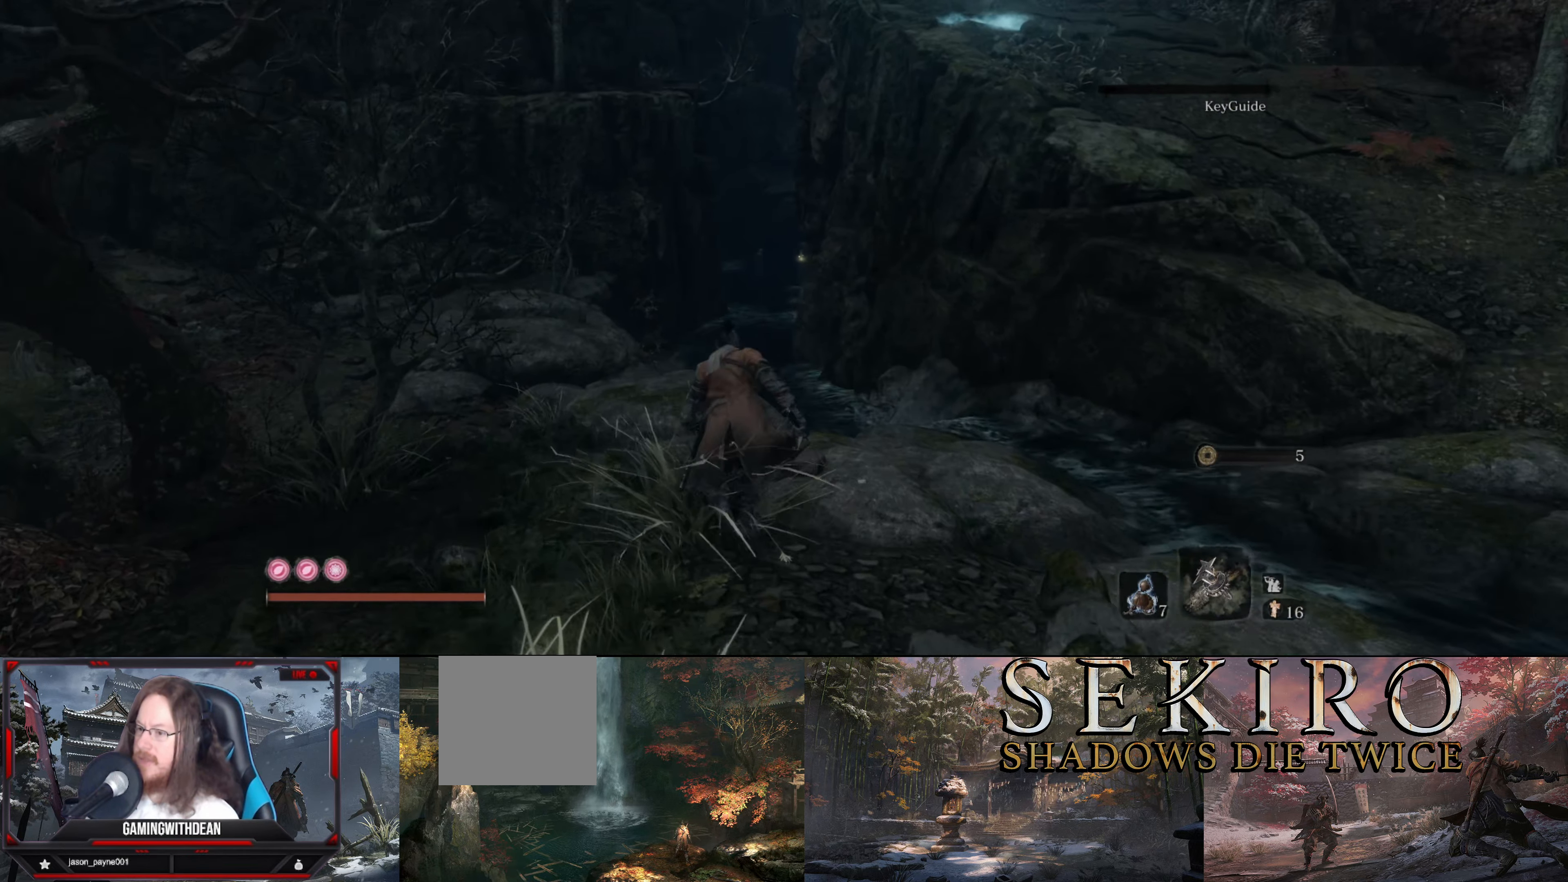
{"buttons": [], "left_stick": "center", "right_stick": "center", "events": [[133, "left_stick", "center"]]}
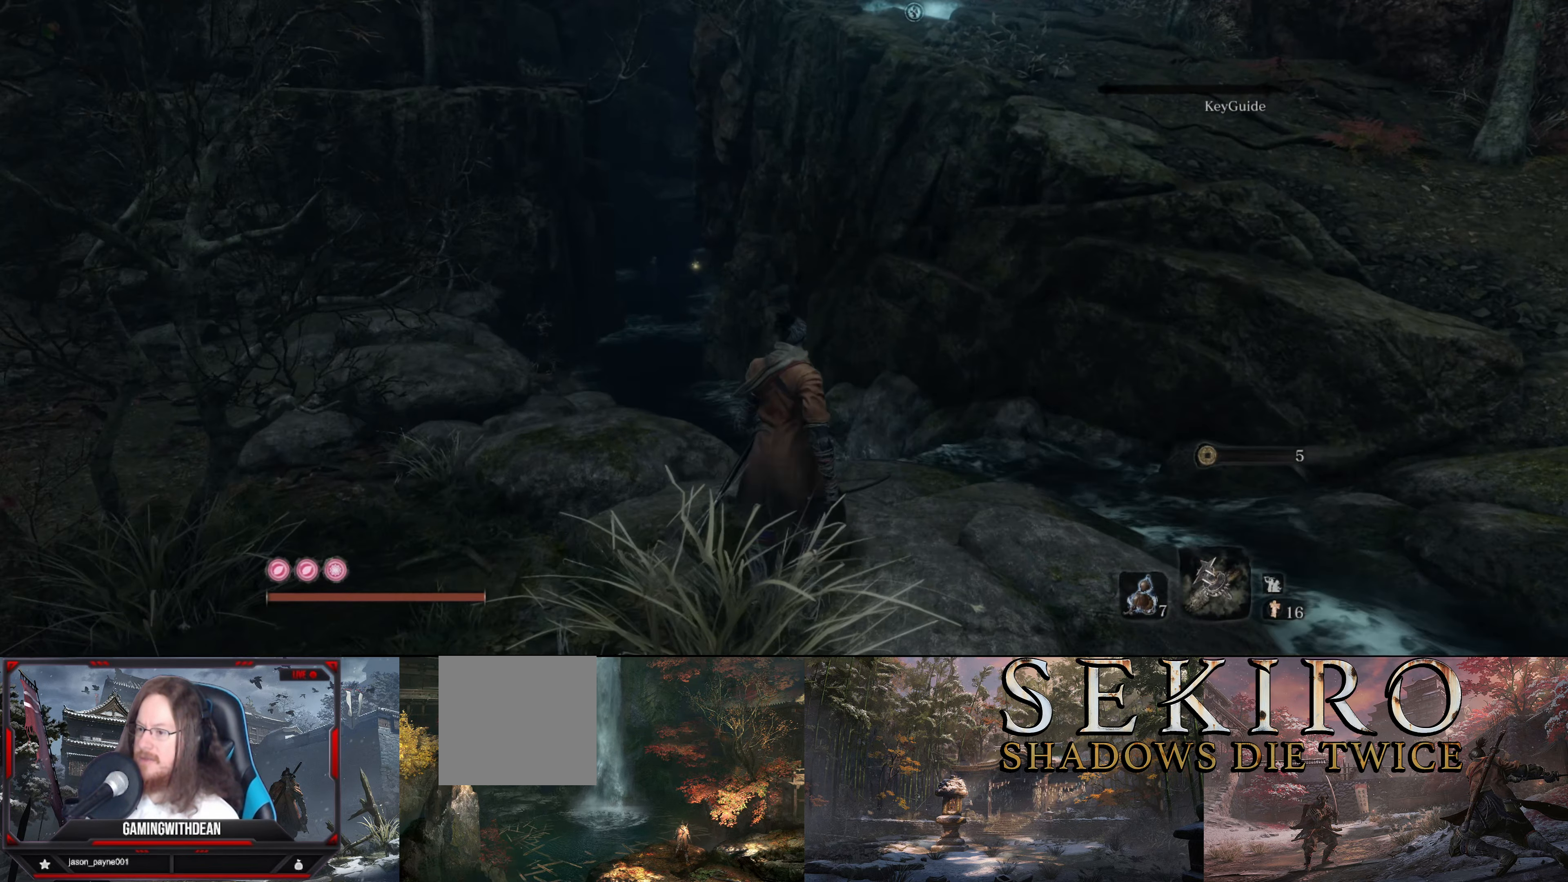
{"buttons": [], "left_stick": "center", "right_stick": "center", "events": []}
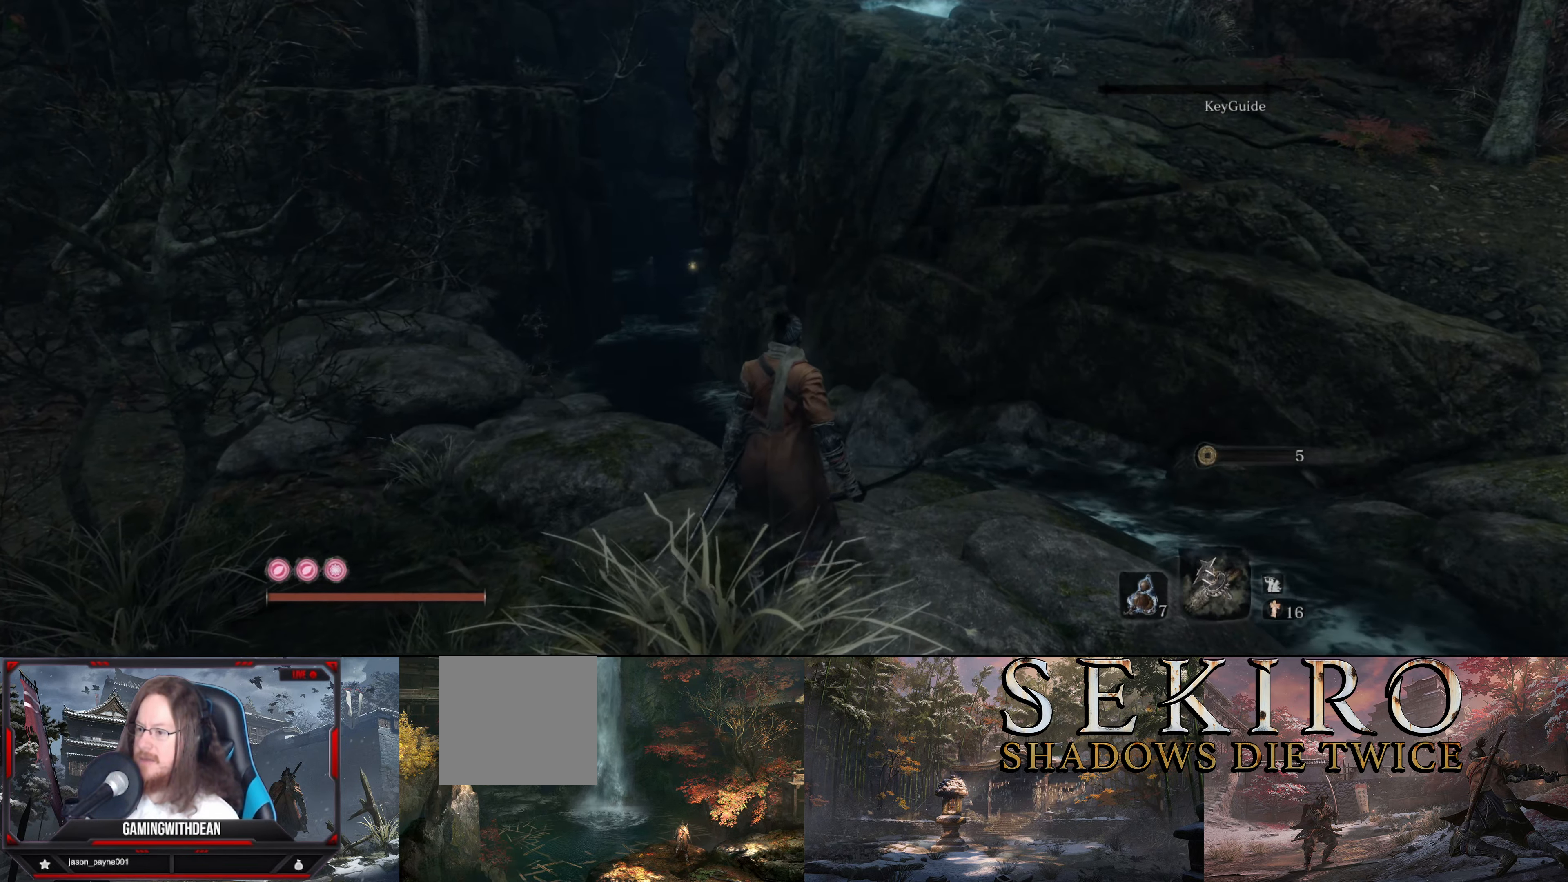
{"buttons": [], "left_stick": "right", "right_stick": "up-left", "events": [[150, "left_stick", "up-right"], [233, "left_stick", "right"], [350, "left_stick", "up-right"], [450, "right_stick", "up-left"], [484, "left_stick", "right"]]}
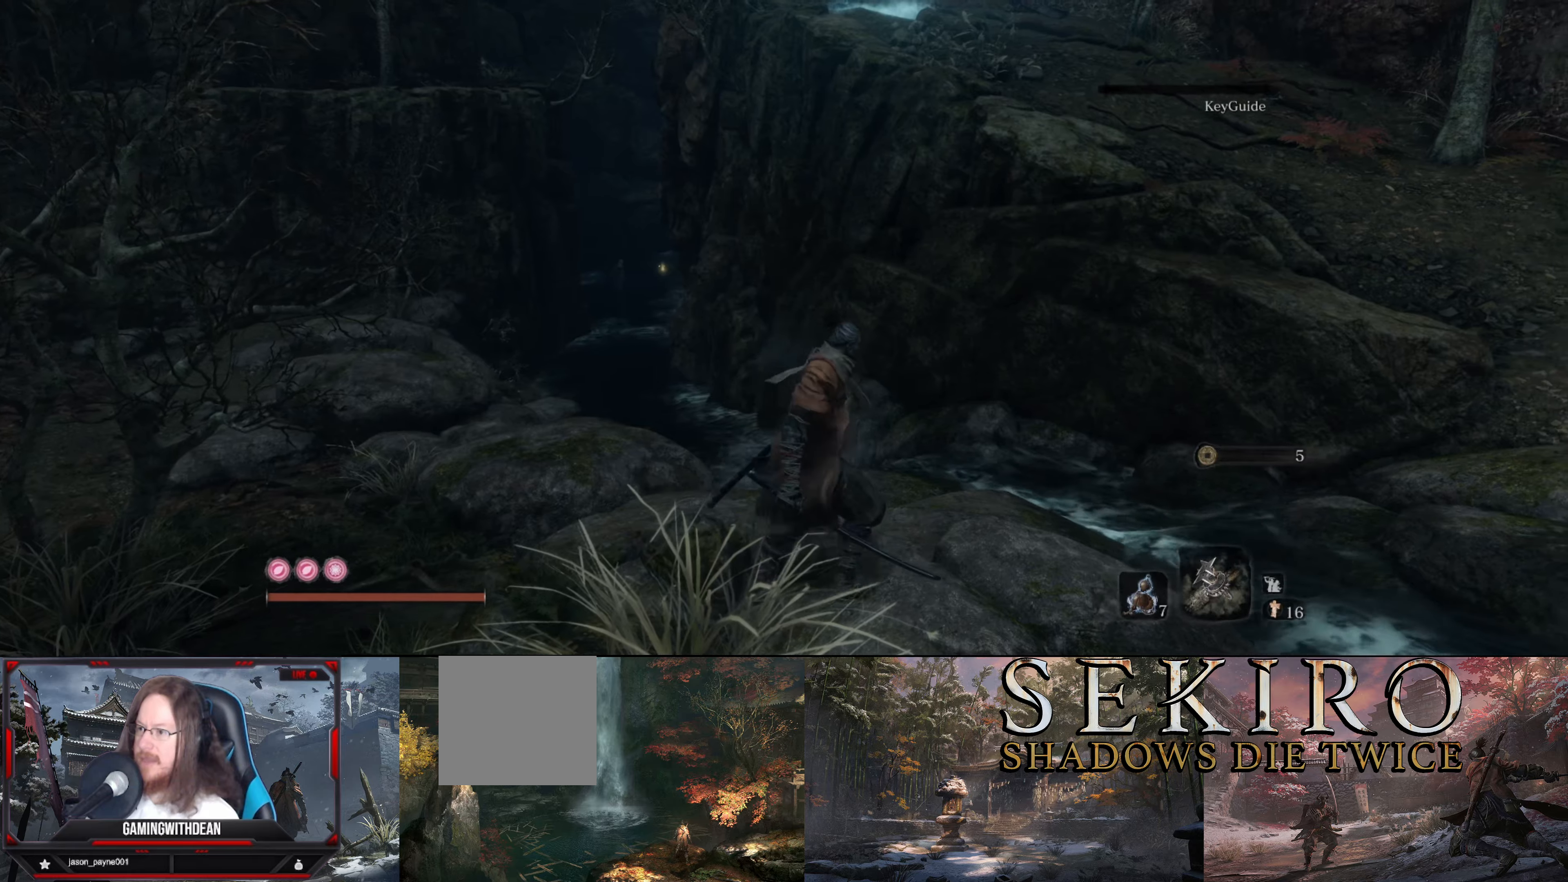
{"buttons": [], "left_stick": "right", "right_stick": "up-left", "events": []}
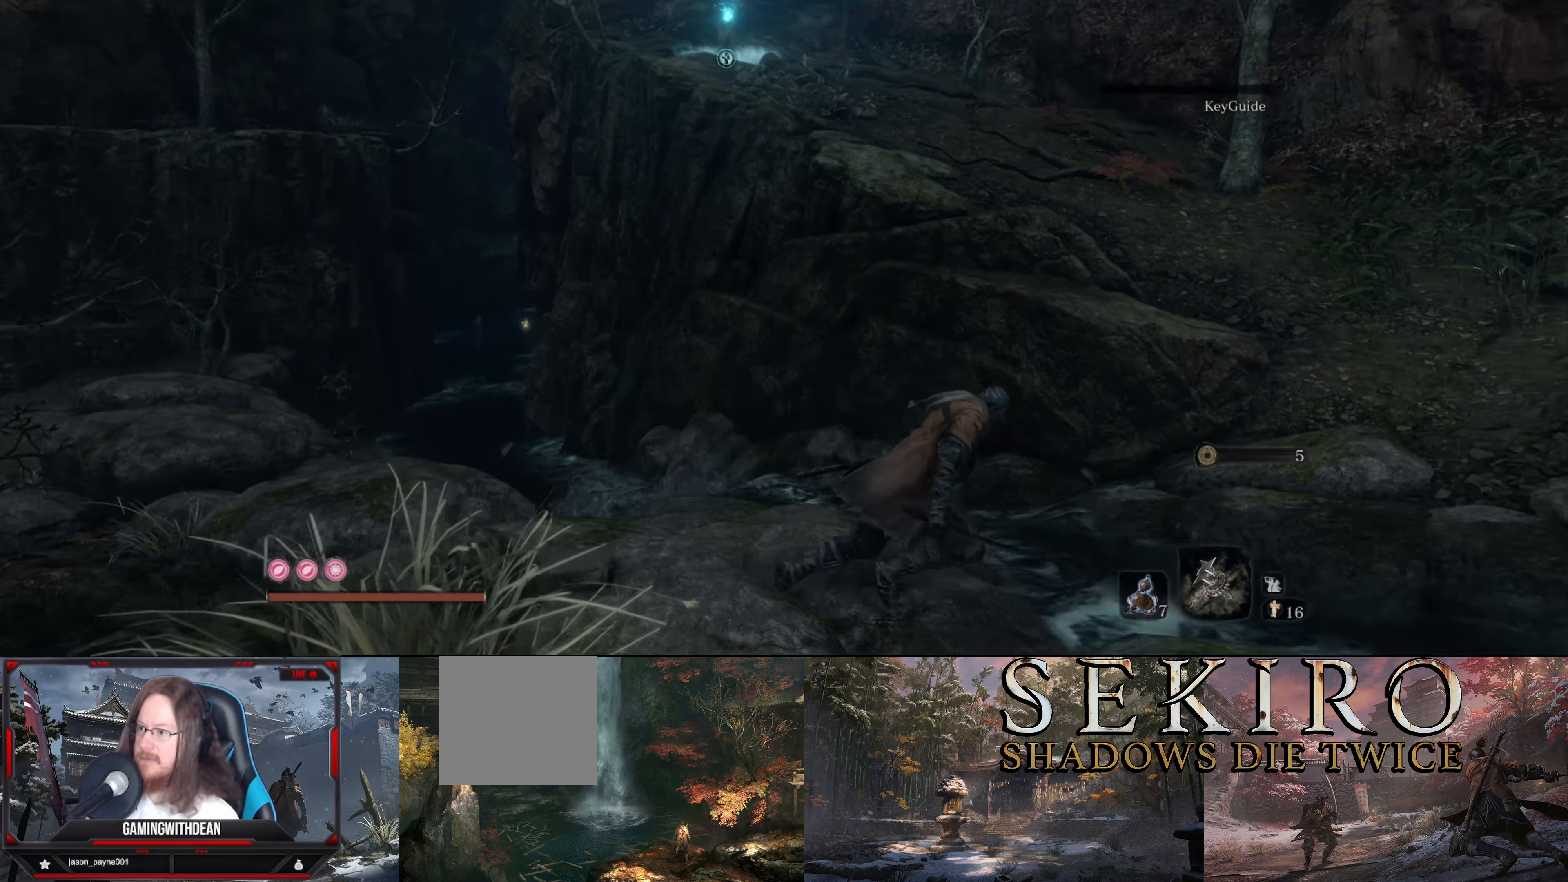
{"buttons": [], "left_stick": "up-right", "right_stick": "up-left", "events": [[17, "right_stick", "left"], [184, "left_stick", "up-right"], [284, "right_stick", "up-left"]]}
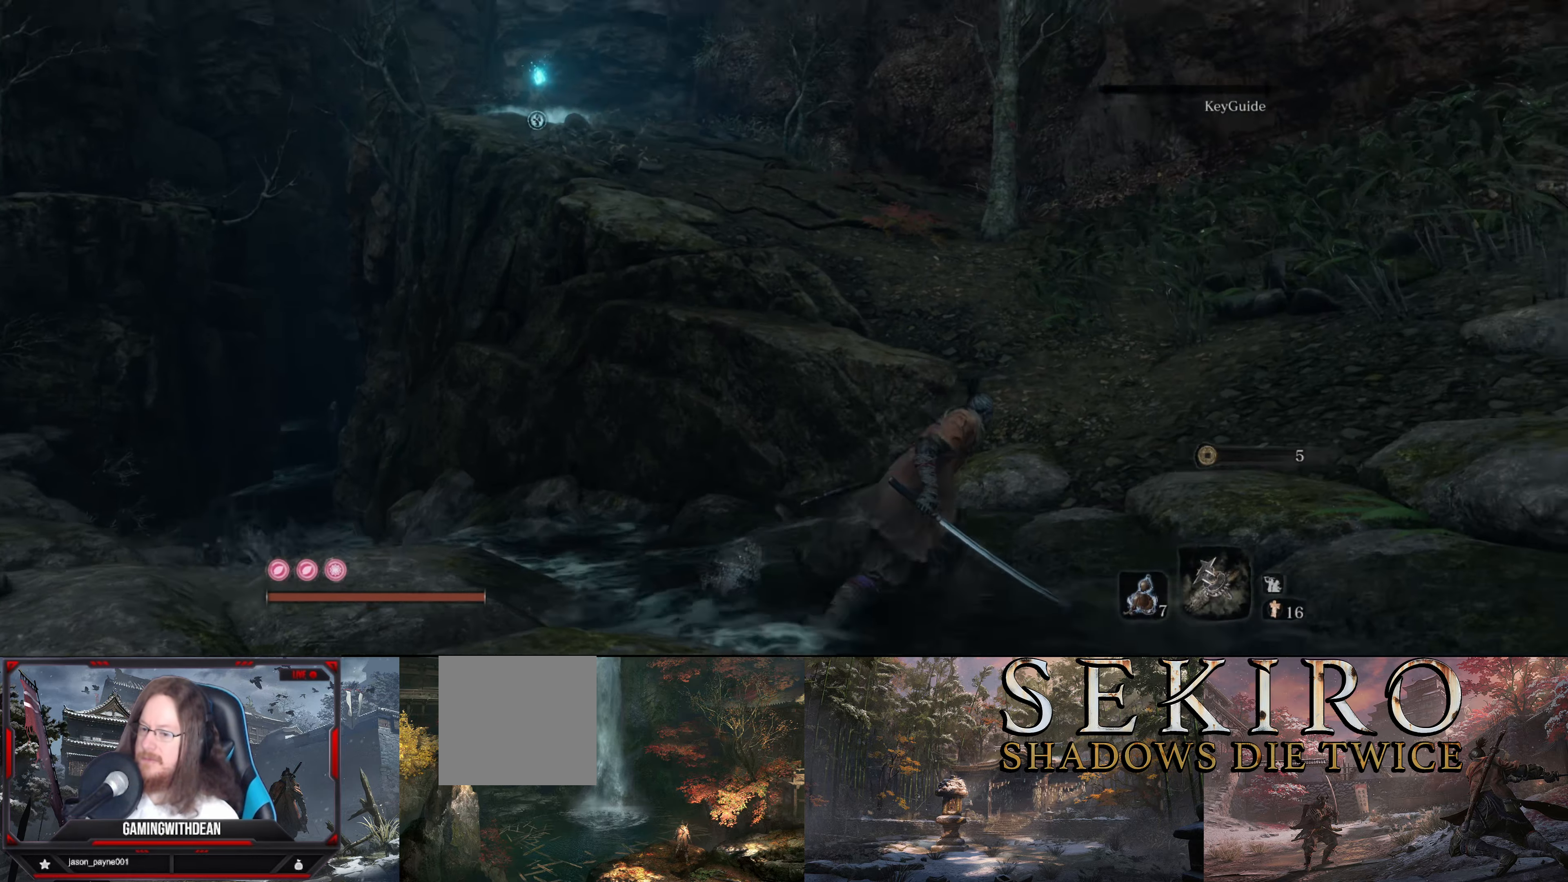
{"buttons": [], "left_stick": "up", "right_stick": "center", "events": [[250, "left_stick", "up"], [367, "right_stick", "center"]]}
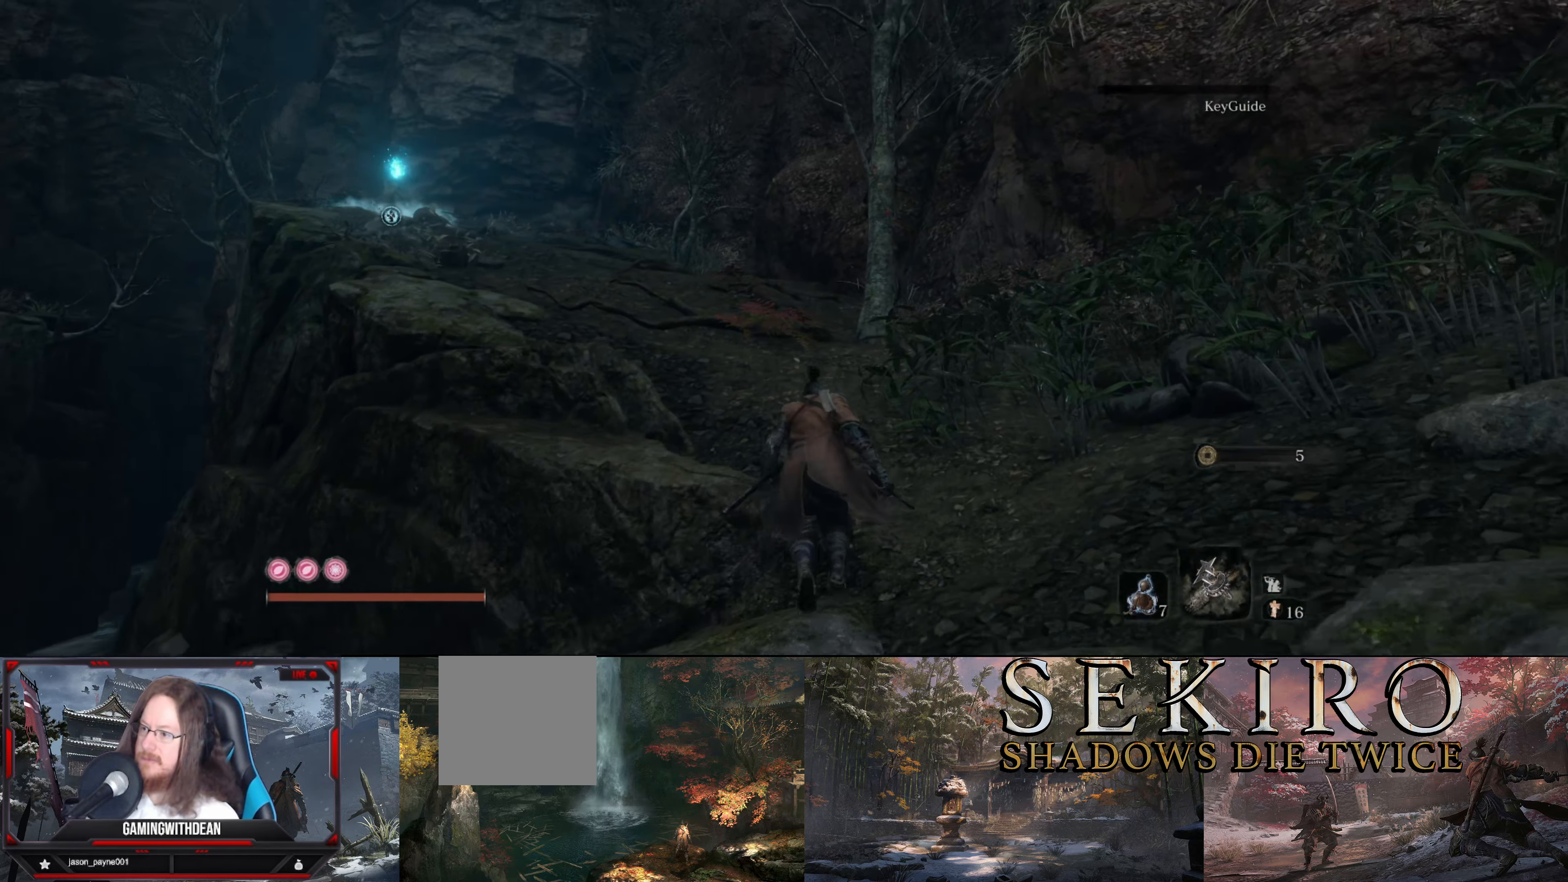
{"buttons": [], "left_stick": "left", "right_stick": "left", "events": [[267, "right_stick", "left"], [350, "left_stick", "center"], [417, "left_stick", "left"]]}
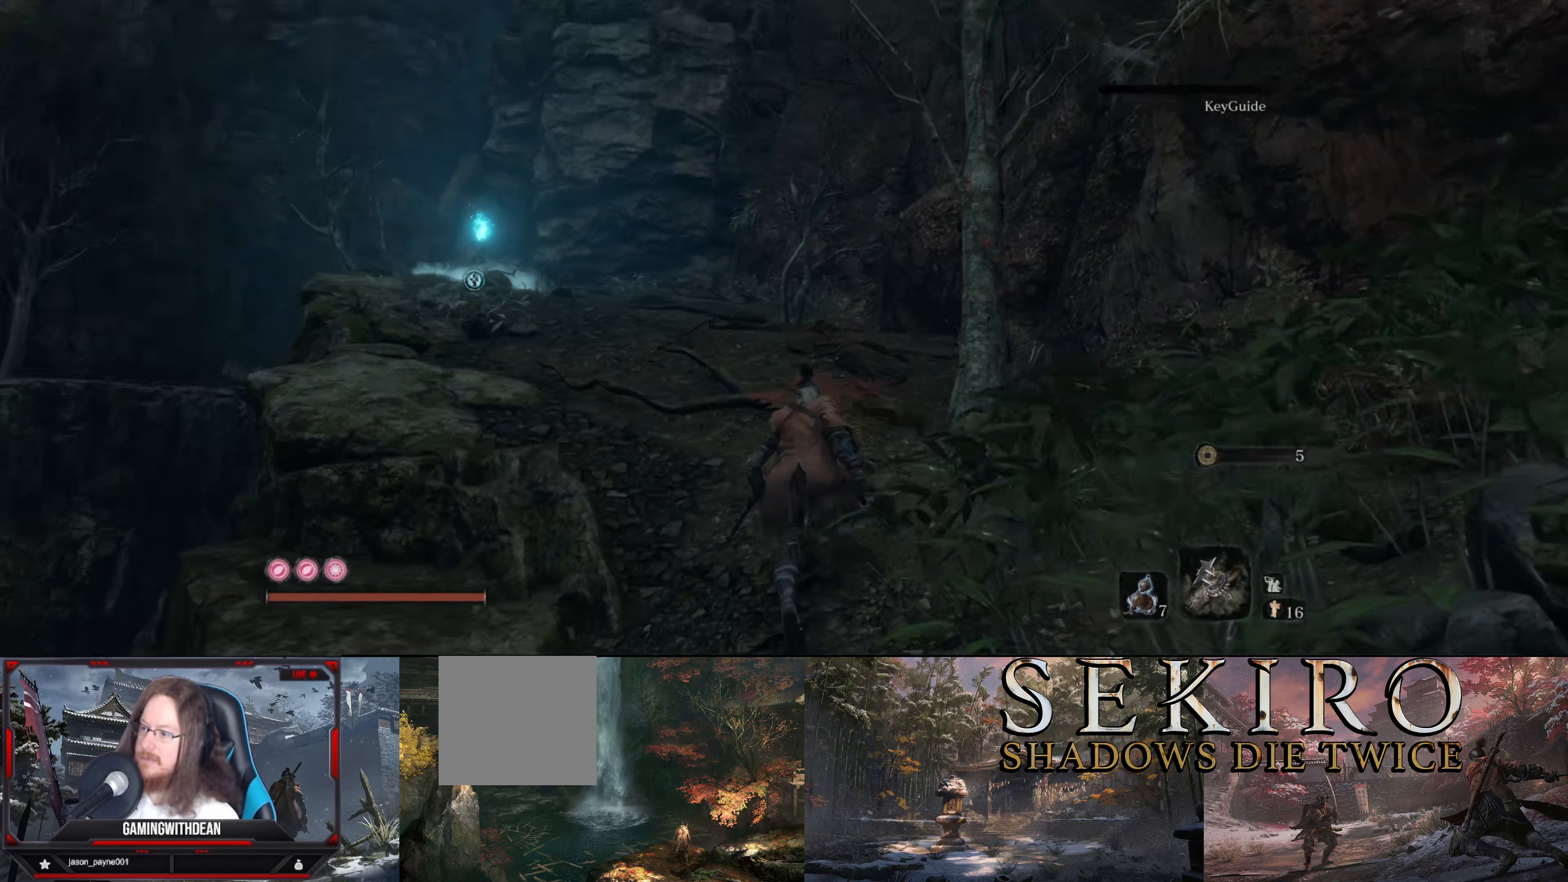
{"buttons": [], "left_stick": "center", "right_stick": "center", "events": [[184, "left_stick", "center"], [334, "right_stick", "center"]]}
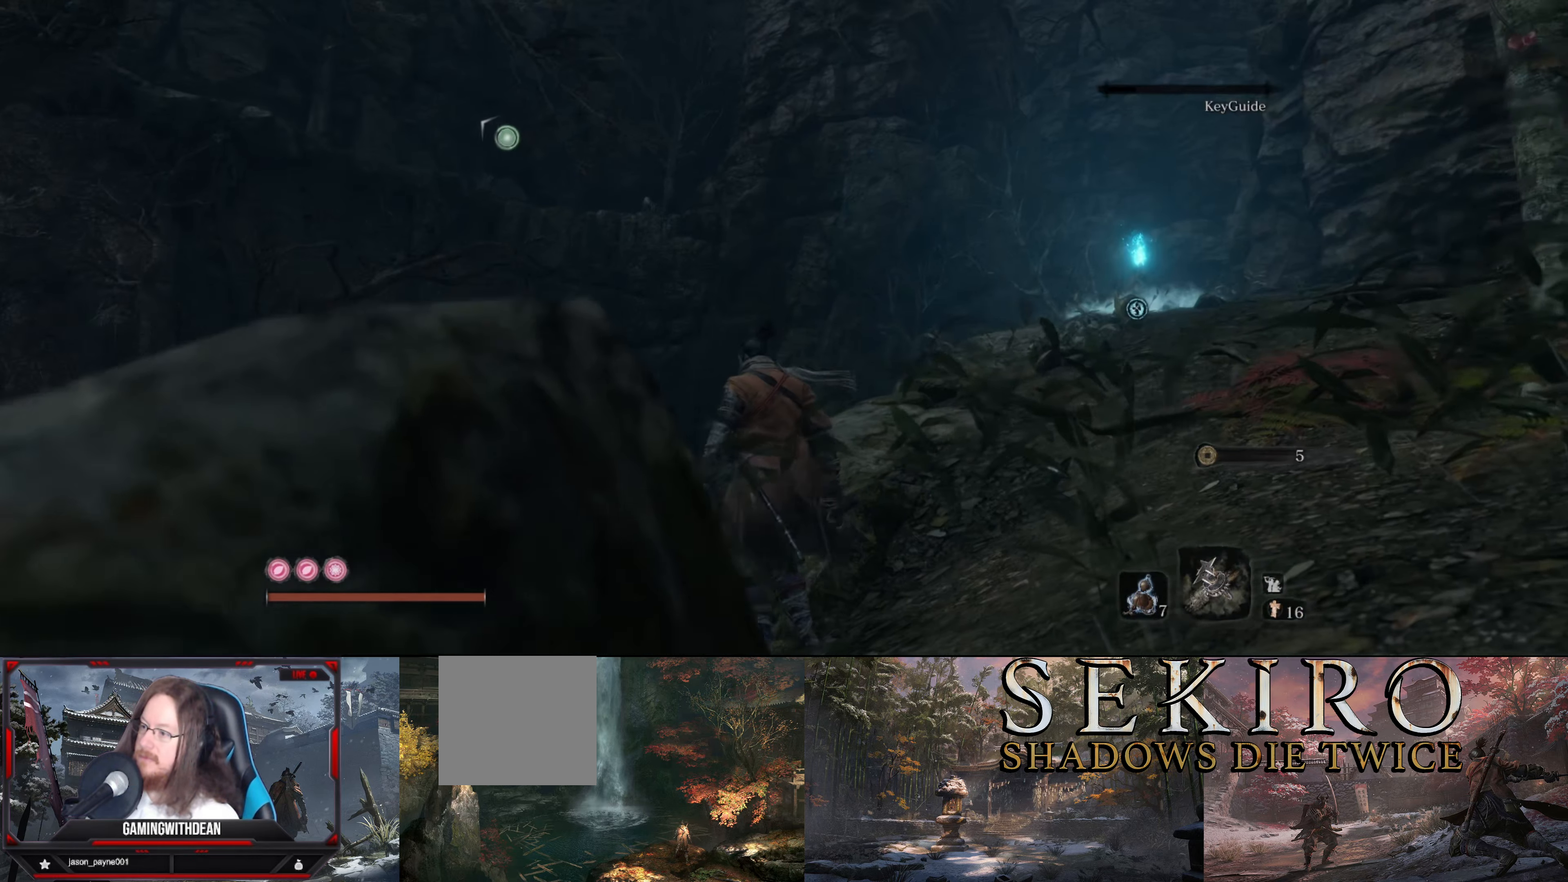
{"buttons": [], "left_stick": "center", "right_stick": "center", "events": []}
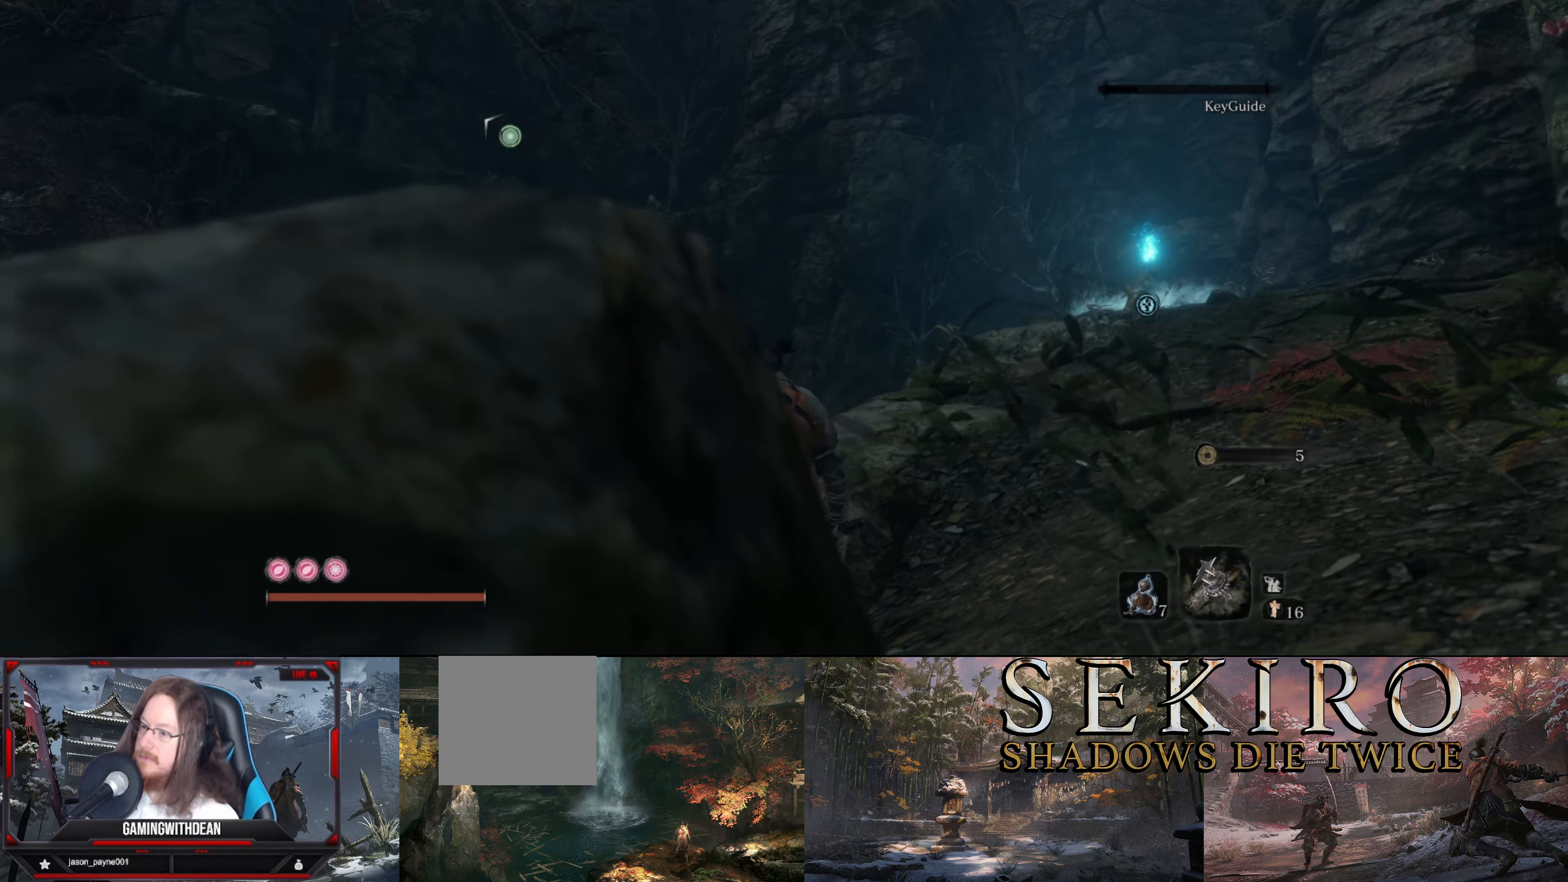
{"buttons": [], "left_stick": "up-right", "right_stick": "down-right", "events": [[350, "right_stick", "down-right"], [417, "left_stick", "up-right"]]}
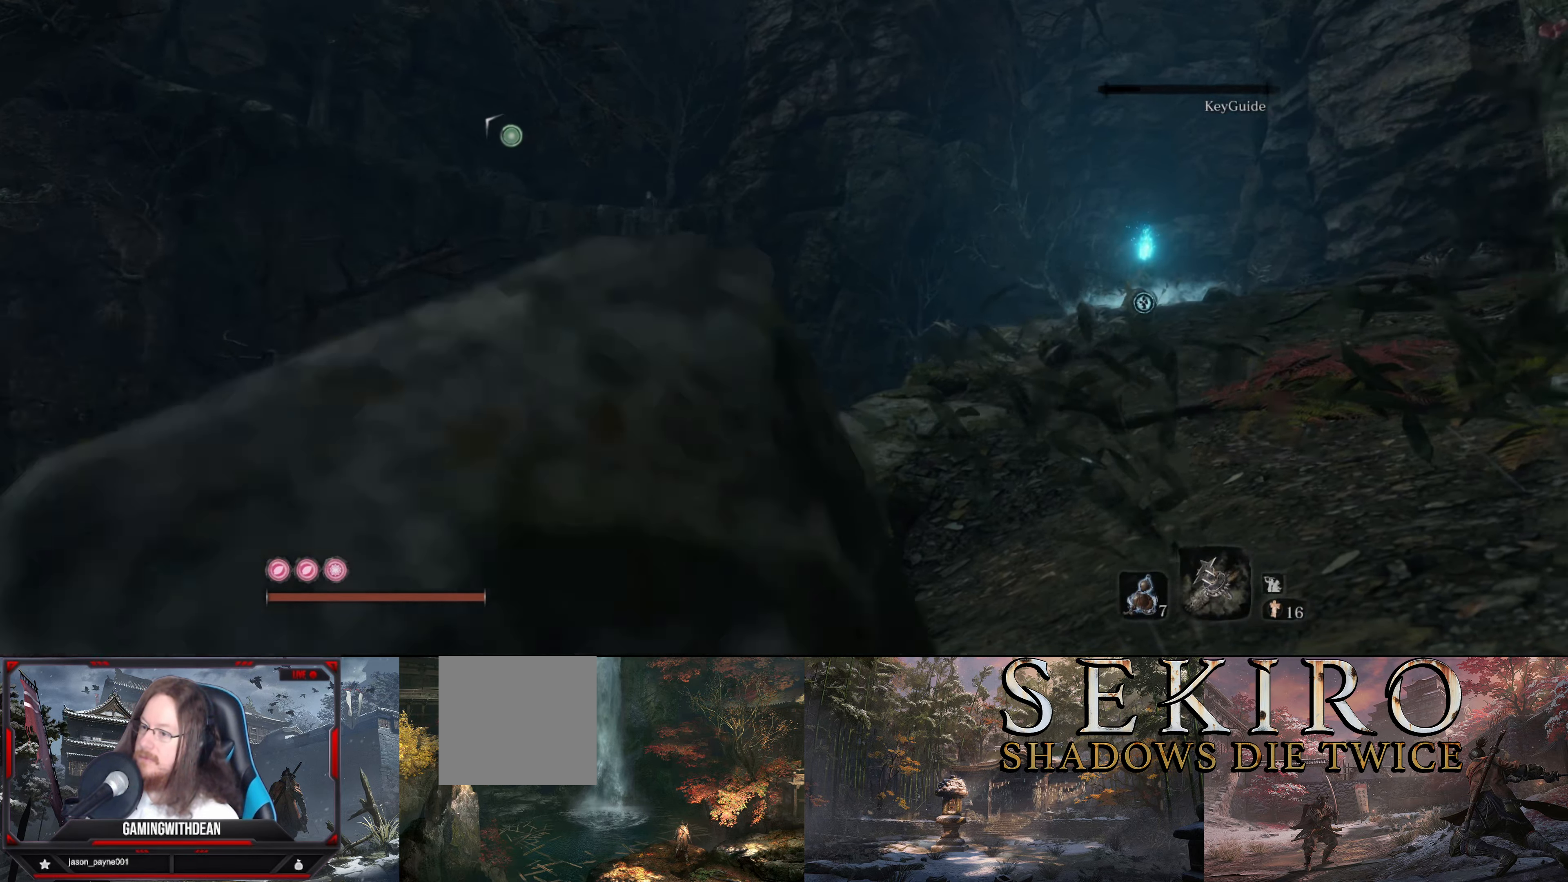
{"buttons": [], "left_stick": "up-right", "right_stick": "center", "events": [[100, "right_stick", "center"]]}